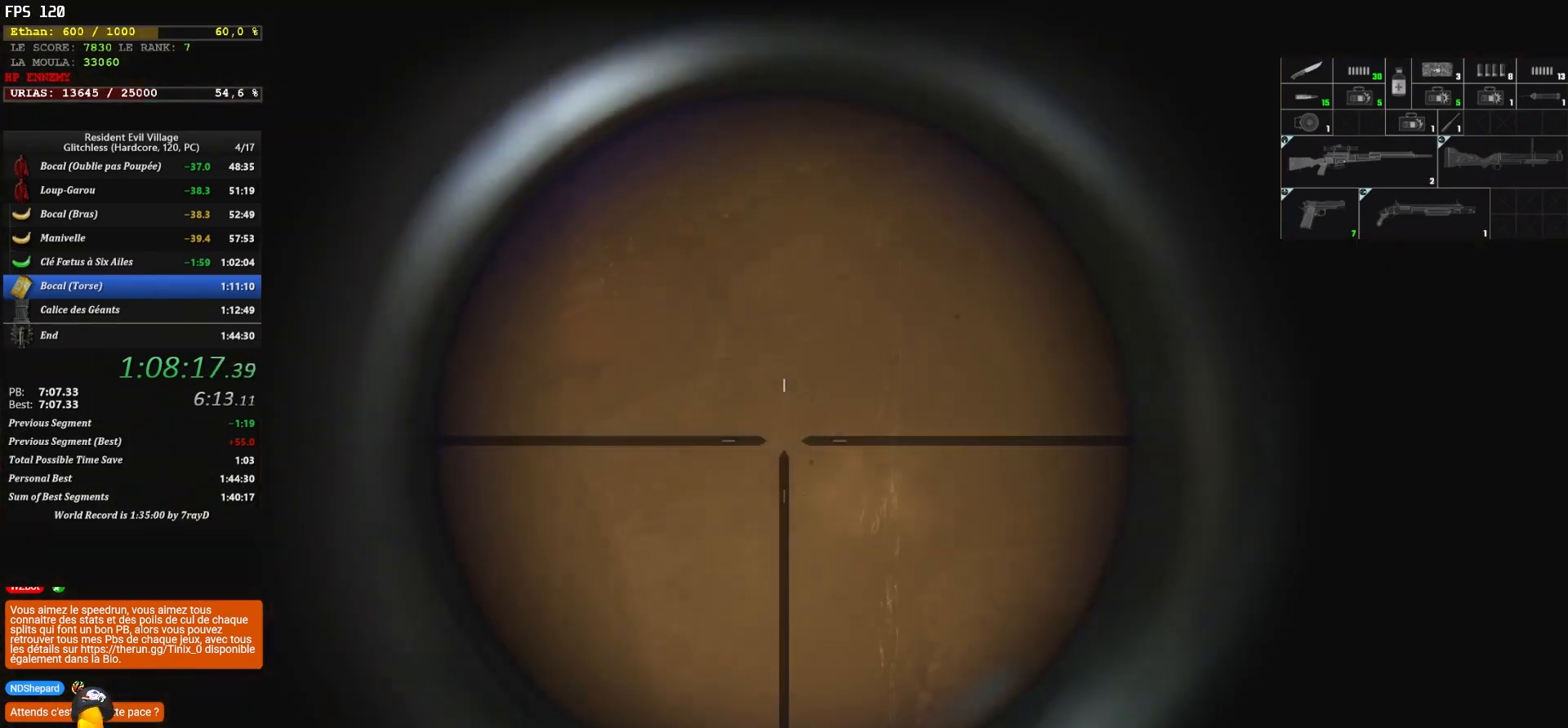
Gameplay with keyboard and mouse; each line is a JSON object with the keys and mouse buttons held at the frame after it. "events" lists presses ("down") and releases ("up") of "1", "2", "3", "4", "5", "a", "alt", "c", "caps_lock", "ctrl", "d", "e", "escape", "f", "g", "q", "r", "s", "shift", "space", "t", "tab", "v", "w", "x", "z", "mouse_left", "mouse_wheel" and "mouse_right" between this image and that frame as [ms after this image, input, new state], when the widget could be followed in between. "mouse_left", "mouse_wheel", "mouse_right" = the "left", "wheel", "right" buttons of the "mouse" list. No other keys are recorded. "wheel" means that the mouse wheel is clicked or scrolled. "mouse_move" is the direction in which the mouse moves at that frame (one of eight, or "still"), when it could be read.
{"keys": ["d"], "mouse": ["right"], "mouse_move": "up", "events": [[83, "d", "down"]]}
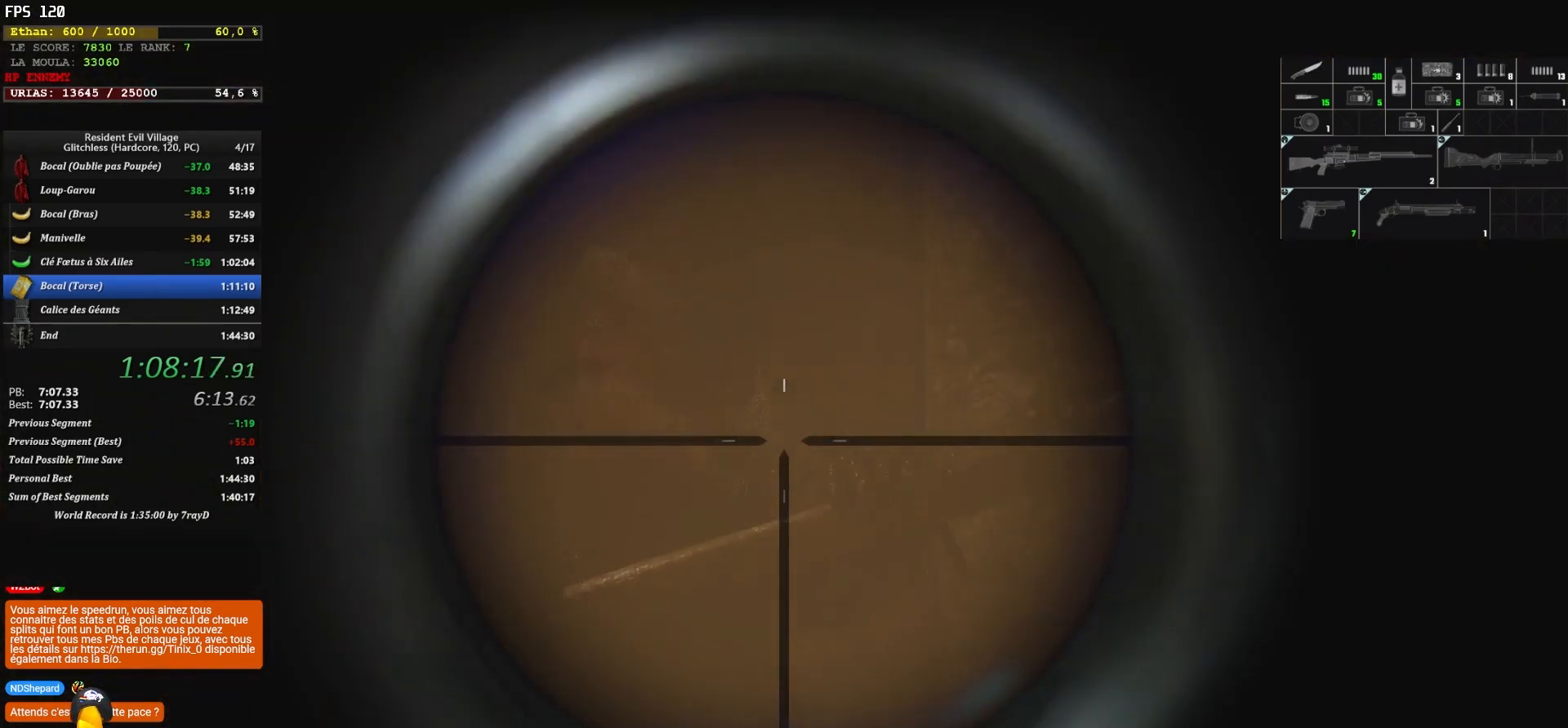
{"keys": [], "mouse": ["right"], "mouse_move": "down", "events": [[467, "d", "up"]]}
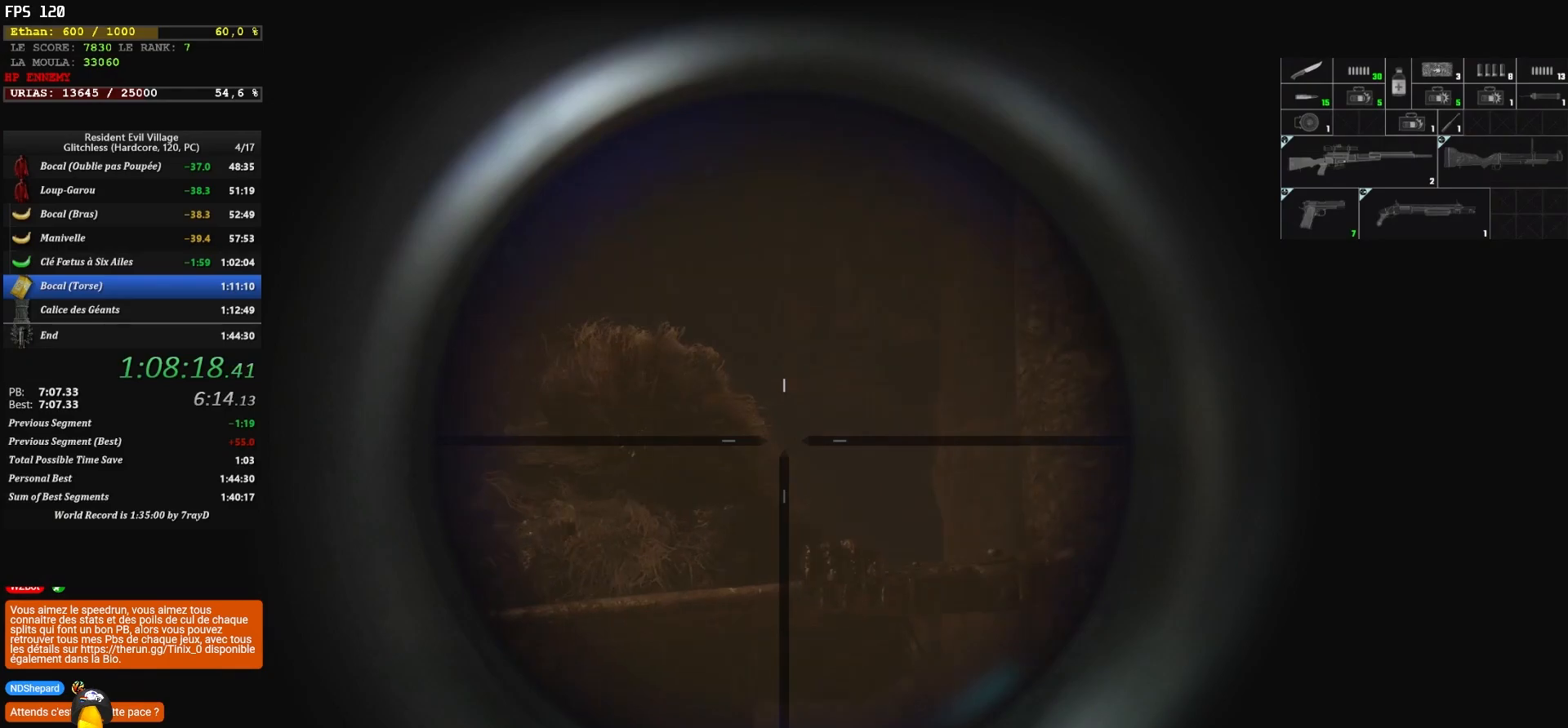
{"keys": [], "mouse": ["left", "right"], "mouse_move": "still", "events": [[417, "mouse_left", "down"]]}
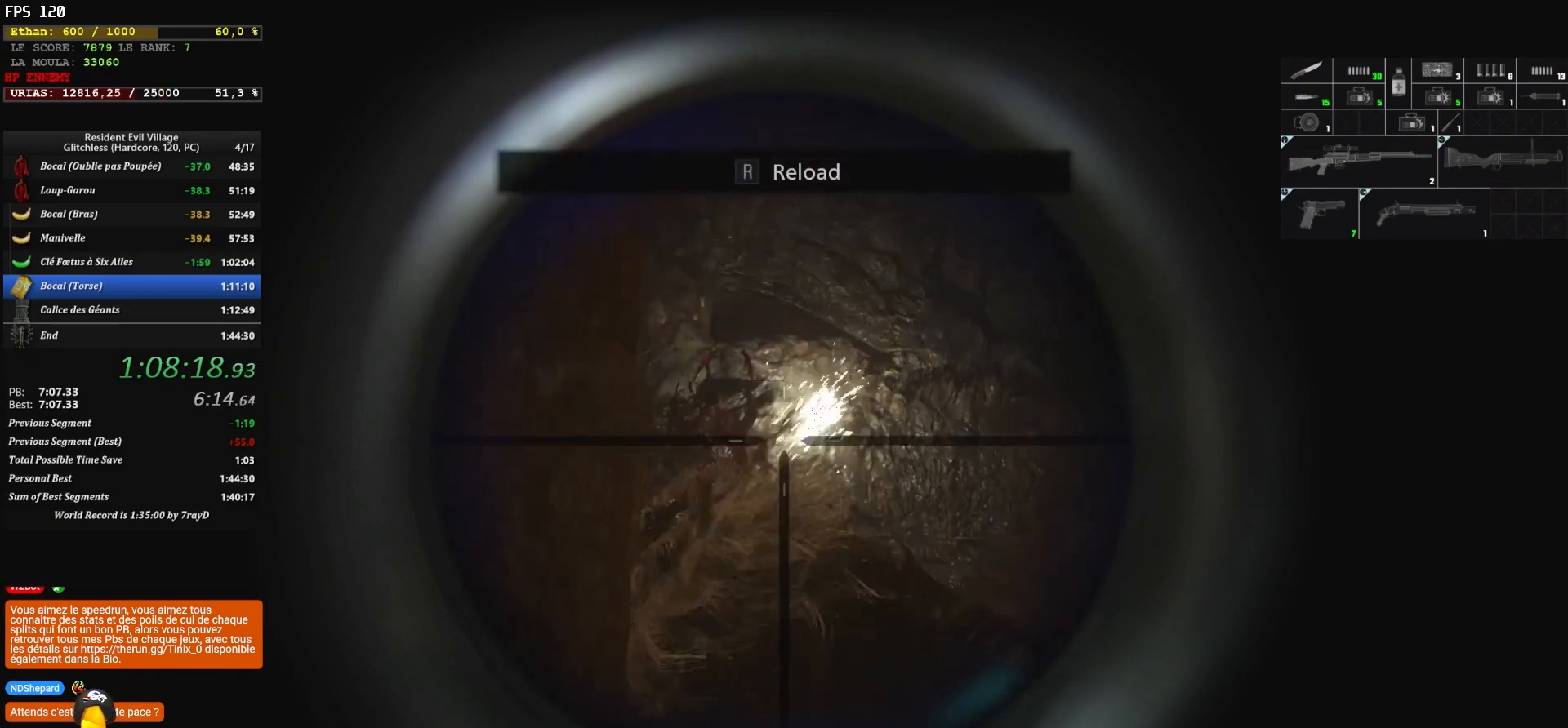
{"keys": [], "mouse": ["right"], "mouse_move": "right", "events": [[83, "mouse_left", "up"], [133, "mouse_left", "down"], [217, "mouse_left", "up"]]}
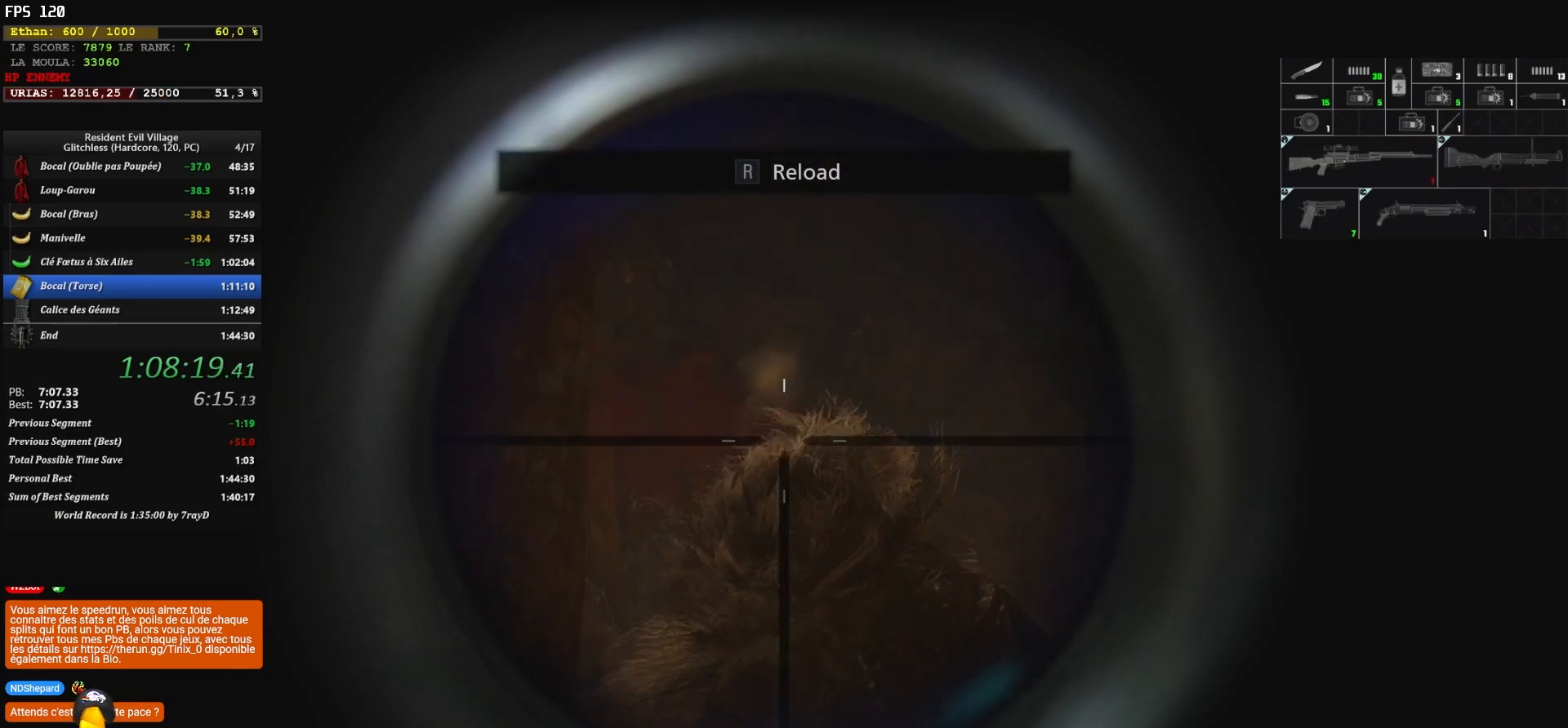
{"keys": [], "mouse": ["right"], "mouse_move": "left", "events": [[33, "d", "down"], [233, "d", "up"], [350, "mouse_left", "down"], [500, "mouse_left", "up"]]}
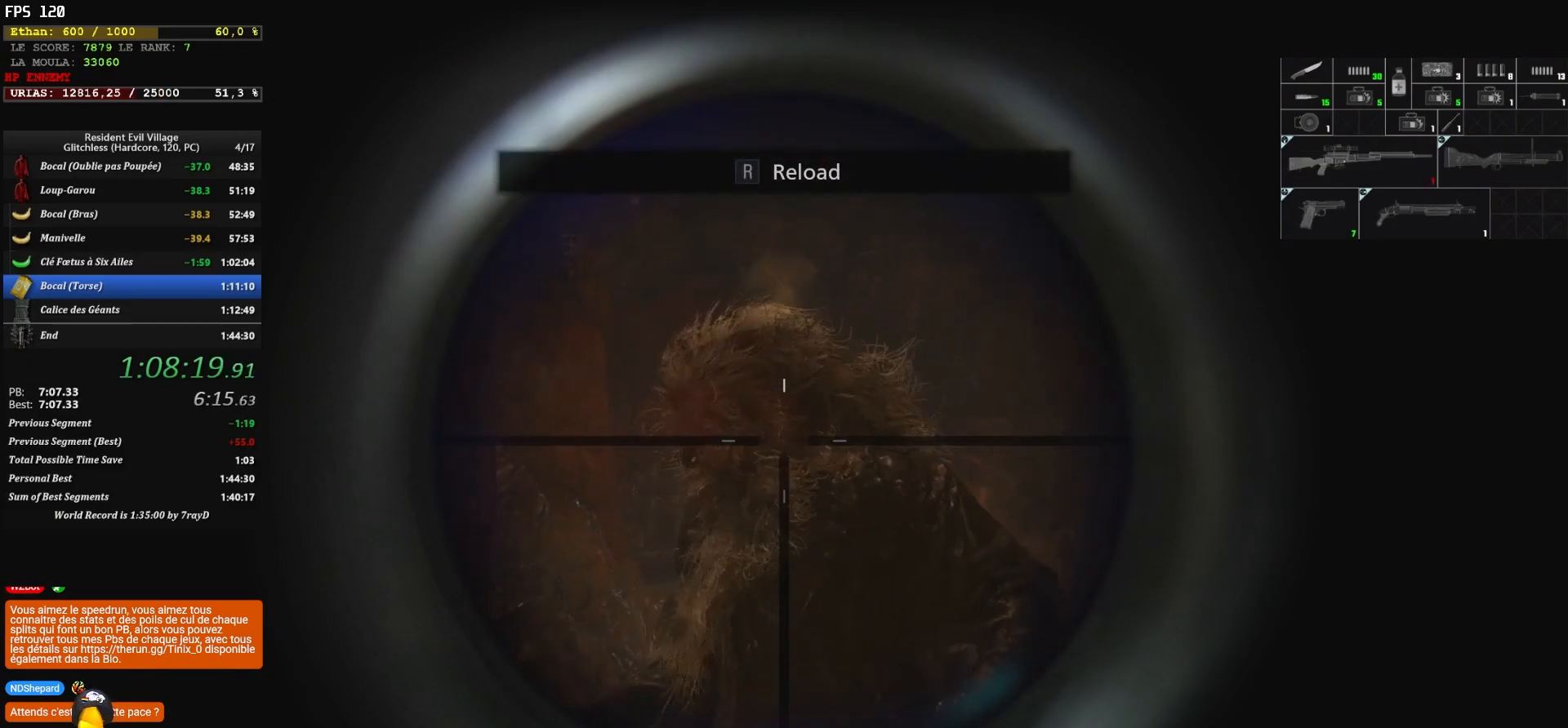
{"keys": [], "mouse": ["left", "right"], "mouse_move": "up-right", "events": [[50, "mouse_left", "down"], [133, "mouse_left", "up"], [300, "mouse_left", "down"], [433, "mouse_left", "up"], [467, "mouse_left", "down"]]}
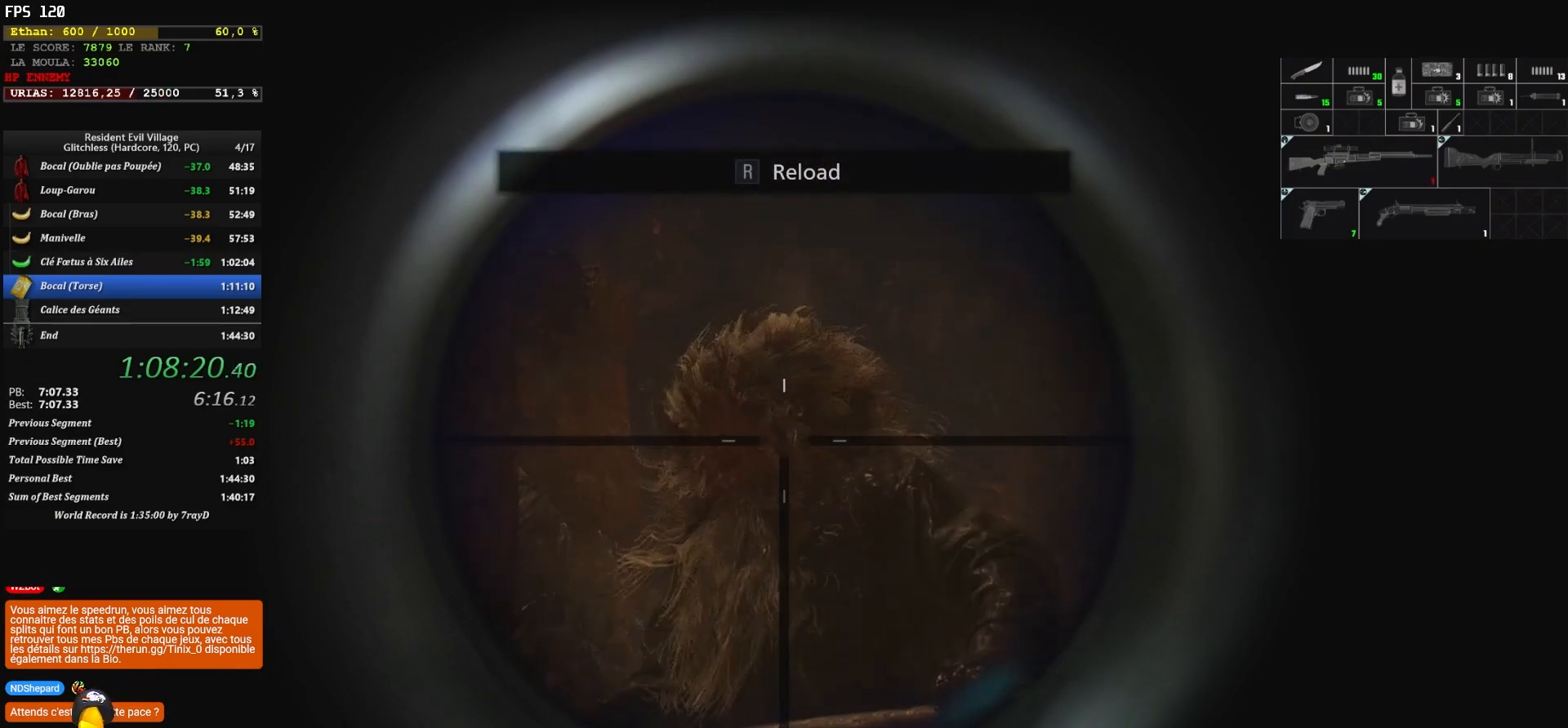
{"keys": [], "mouse": ["right"], "mouse_move": "down-right", "events": [[67, "mouse_left", "up"], [117, "mouse_left", "down"], [167, "mouse_left", "up"], [217, "mouse_left", "down"], [317, "mouse_left", "up"], [367, "mouse_left", "down"], [467, "mouse_left", "up"]]}
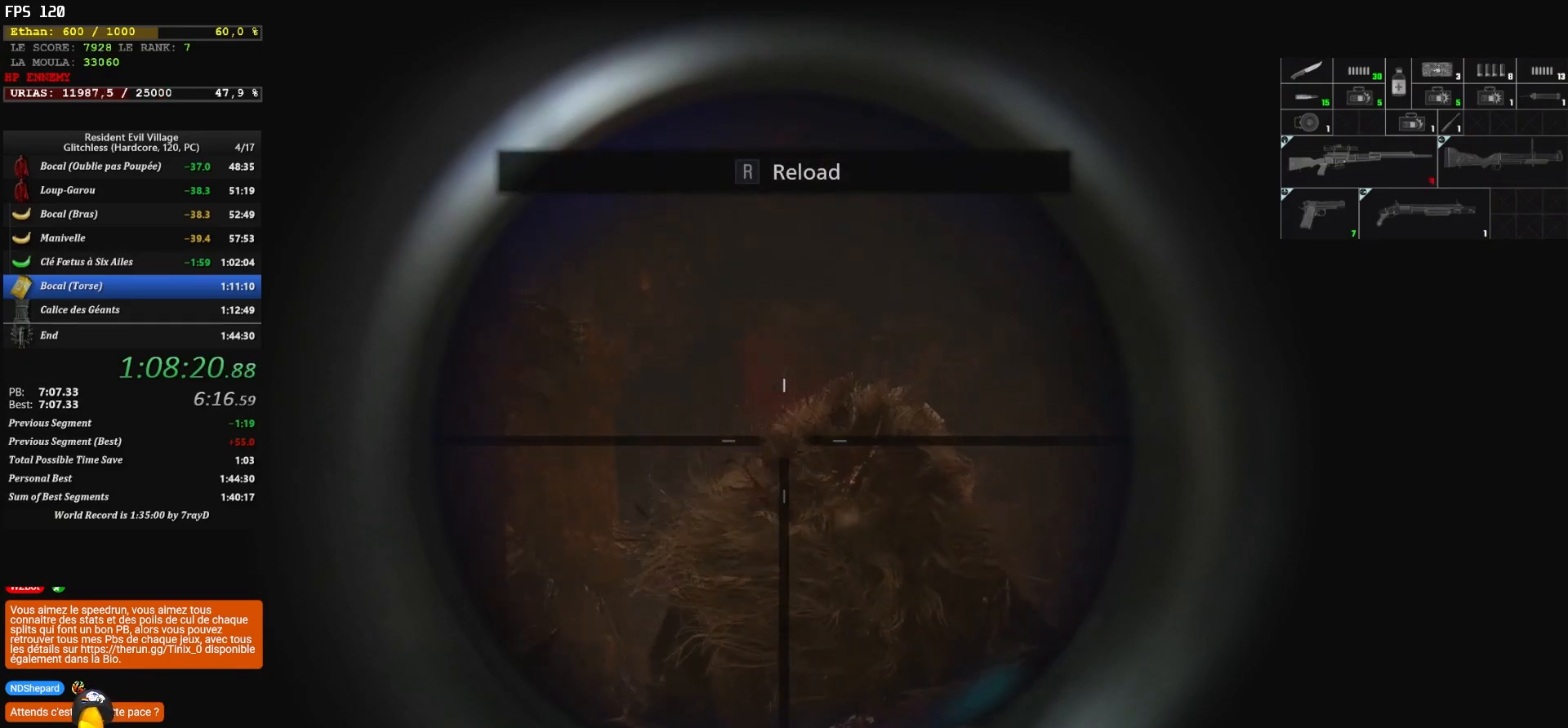
{"keys": [], "mouse": ["right"], "mouse_move": "left", "events": [[17, "mouse_left", "down"], [133, "mouse_left", "up"], [233, "mouse_left", "down"], [317, "mouse_left", "up"], [350, "mouse_left", "down"], [450, "mouse_left", "up"]]}
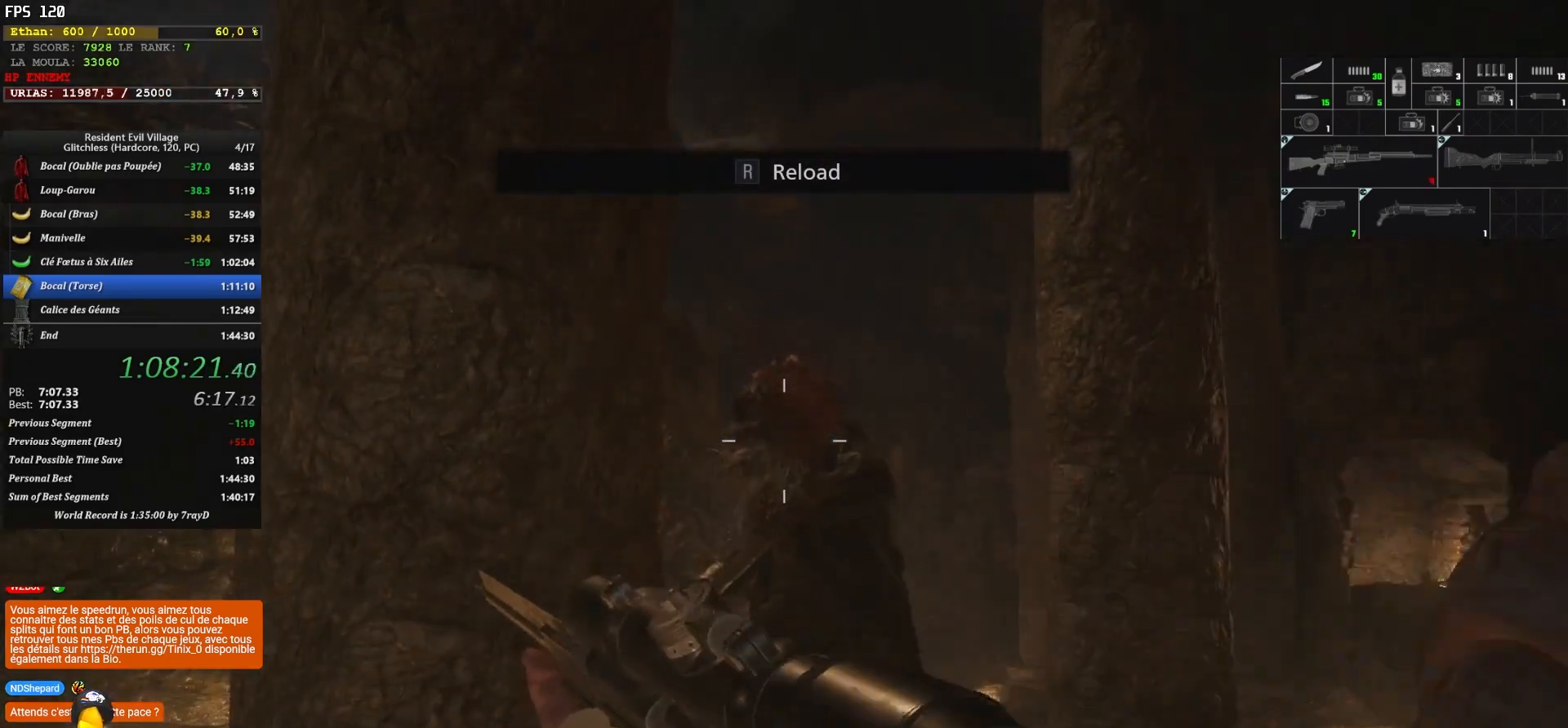
{"keys": [], "mouse": [], "mouse_move": "right", "events": [[300, "mouse_right", "up"]]}
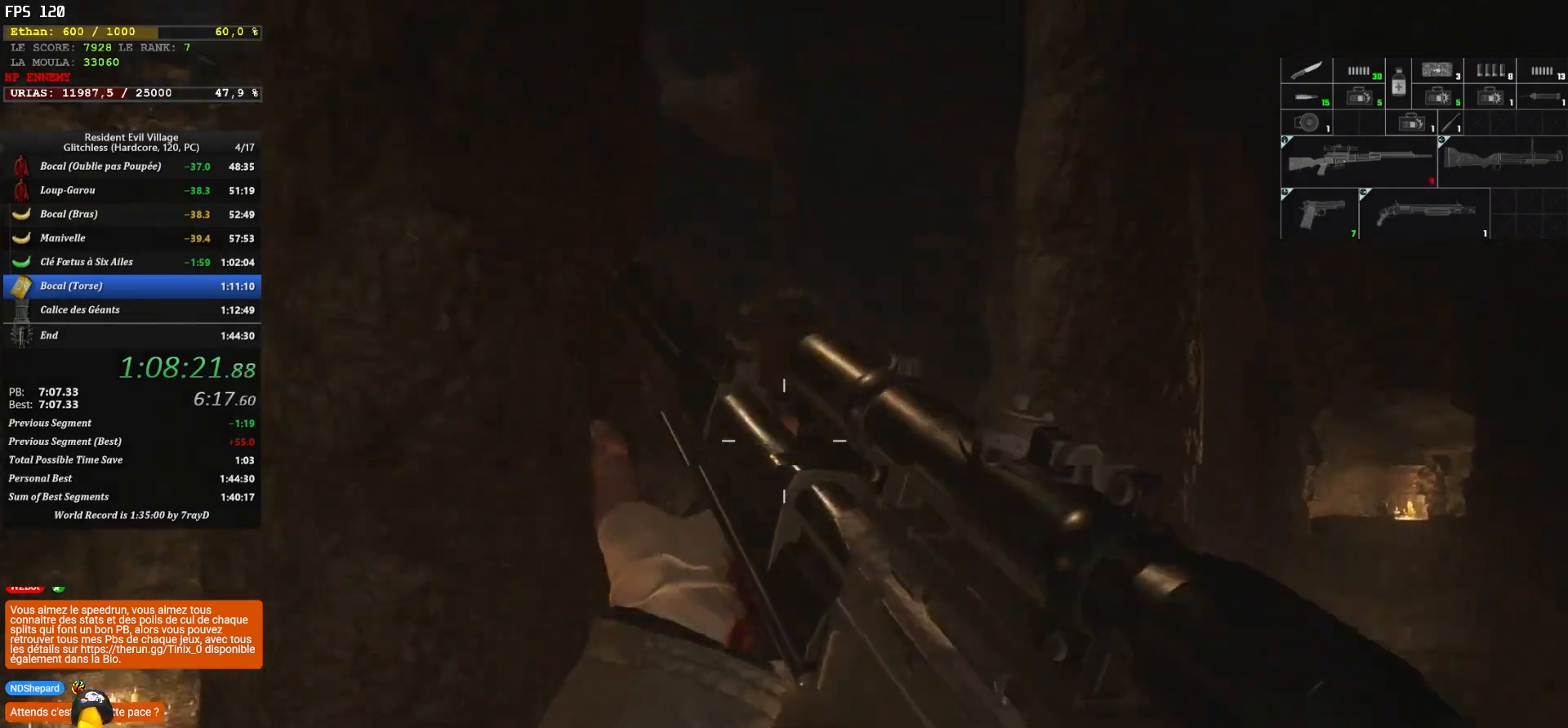
{"keys": ["q", "s"], "mouse": [], "mouse_move": "still", "events": [[317, "q", "down"], [367, "s", "down"]]}
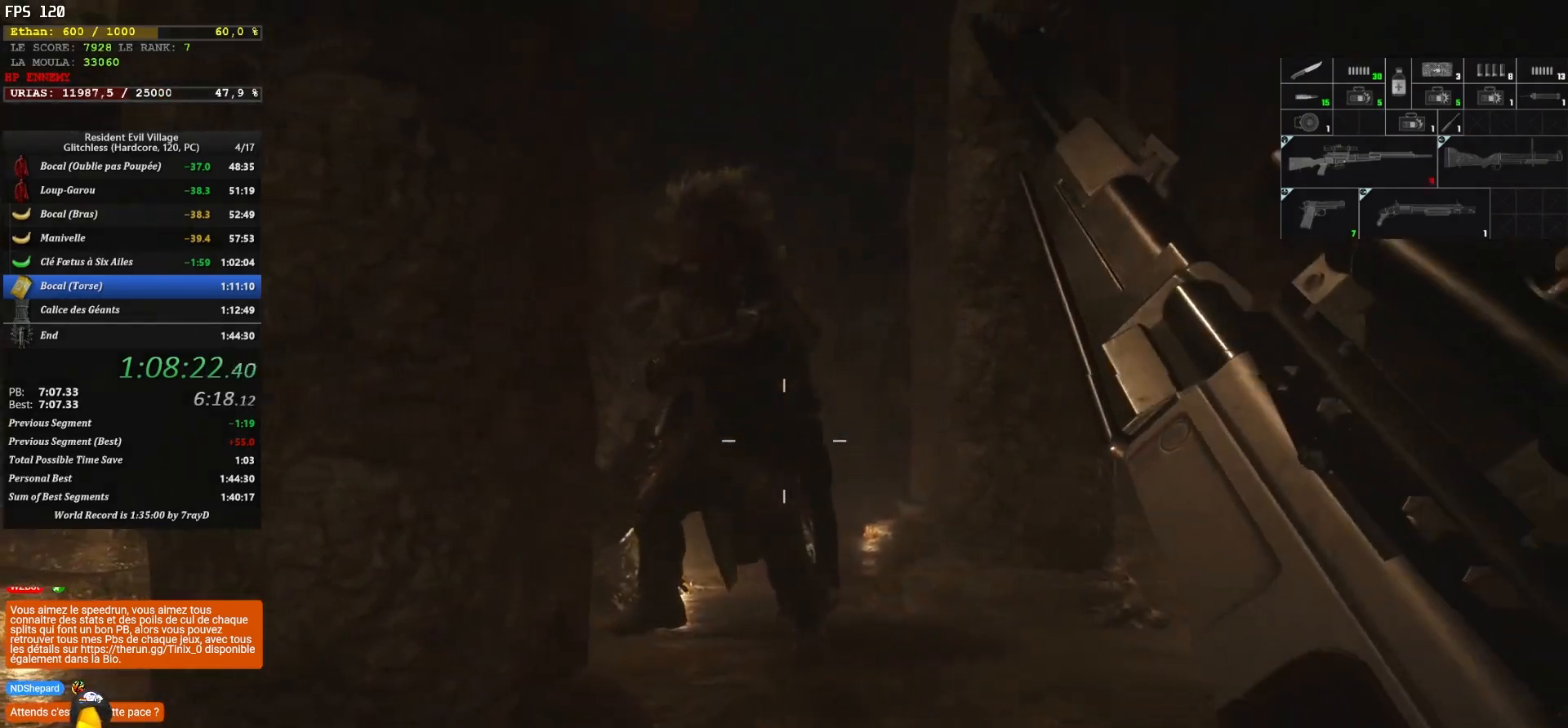
{"keys": [], "mouse": [], "mouse_move": "still", "events": [[100, "q", "up"], [133, "s", "up"]]}
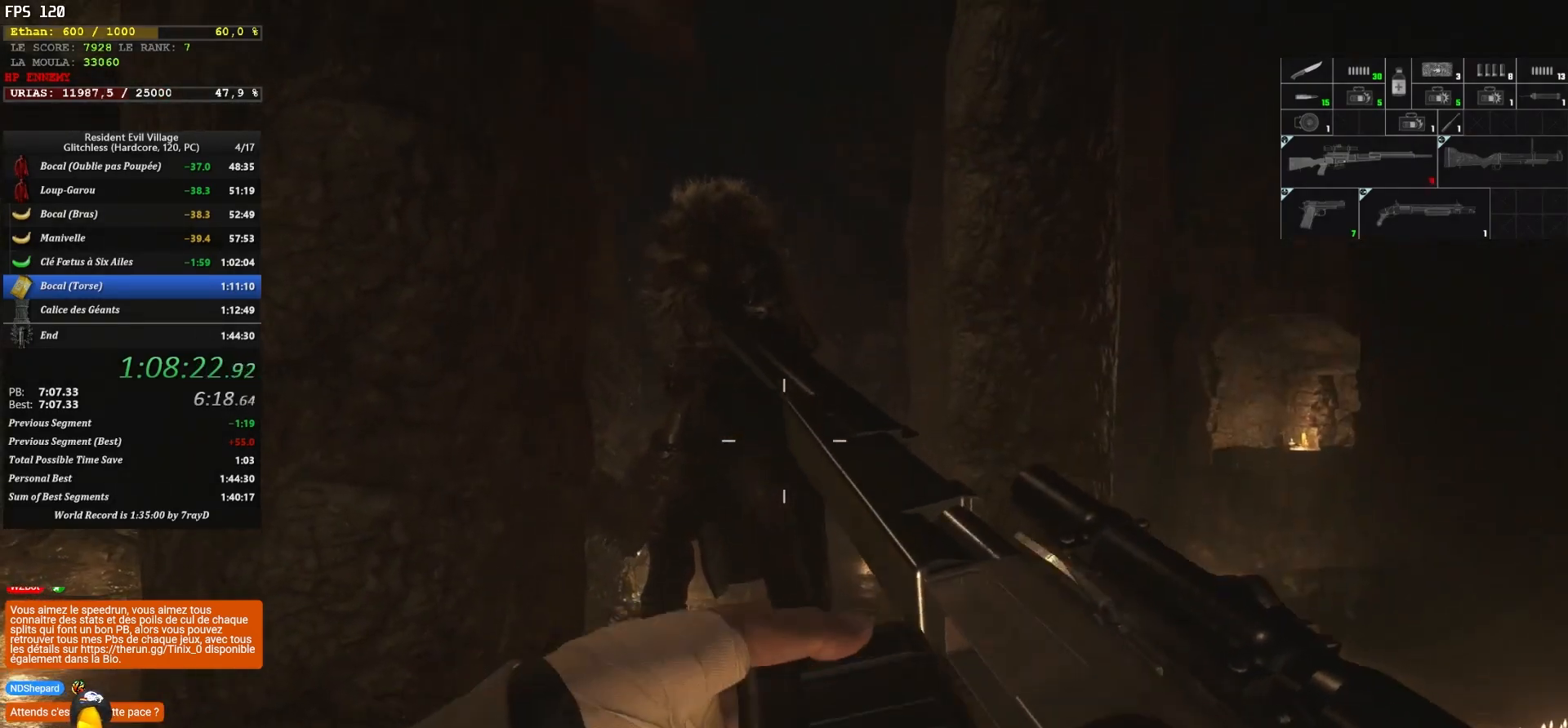
{"keys": [], "mouse": [], "mouse_move": "still", "events": []}
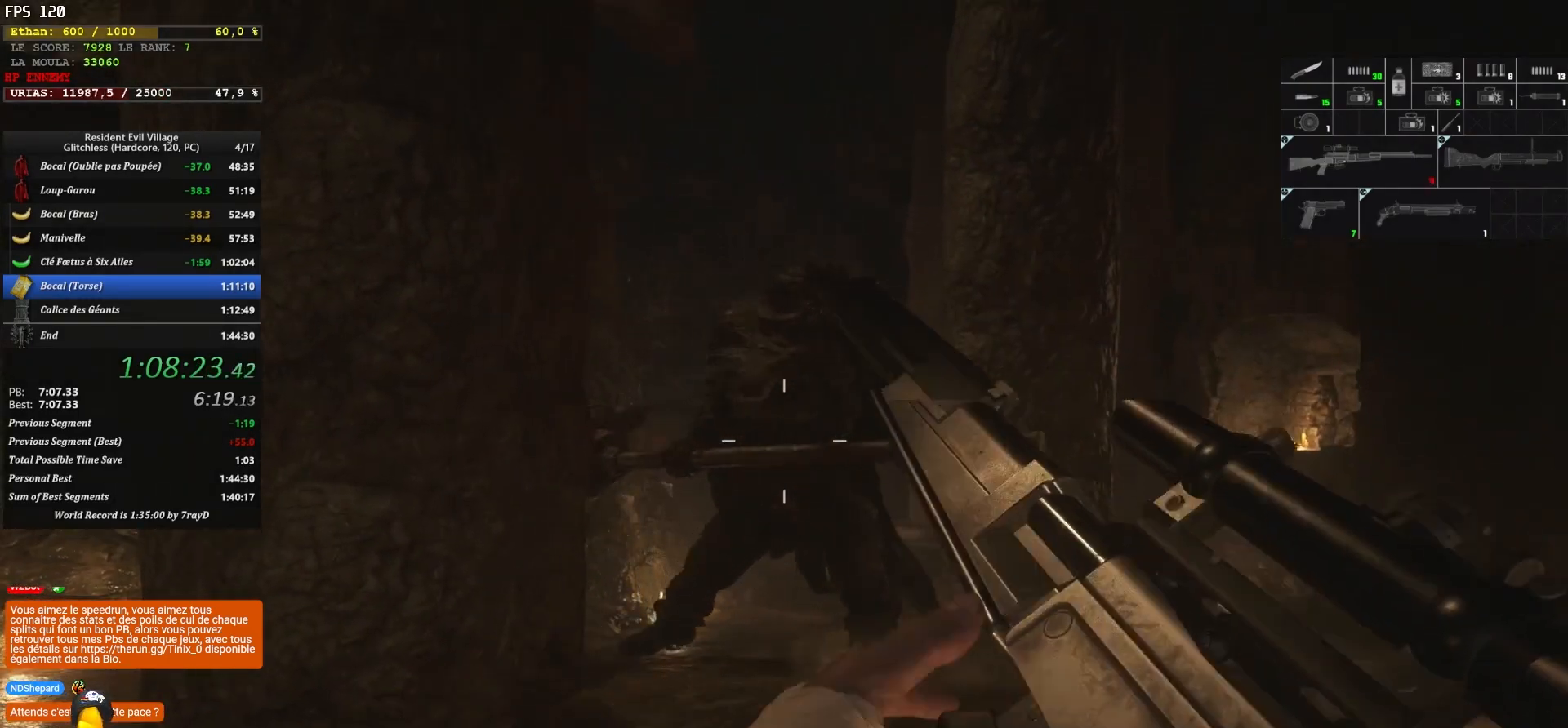
{"keys": [], "mouse": [], "mouse_move": "up", "events": []}
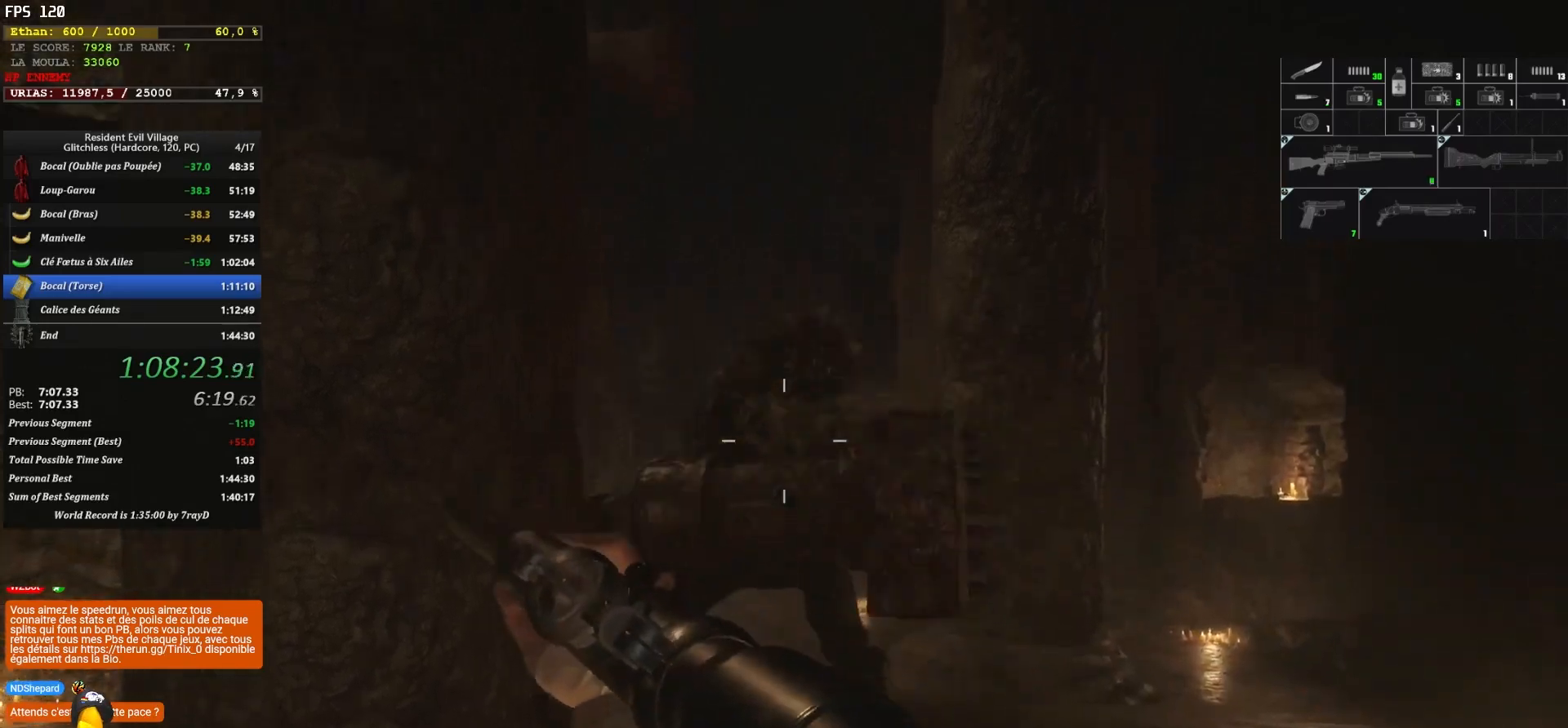
{"keys": [], "mouse": ["right"], "mouse_move": "up-left", "events": [[217, "mouse_right", "down"]]}
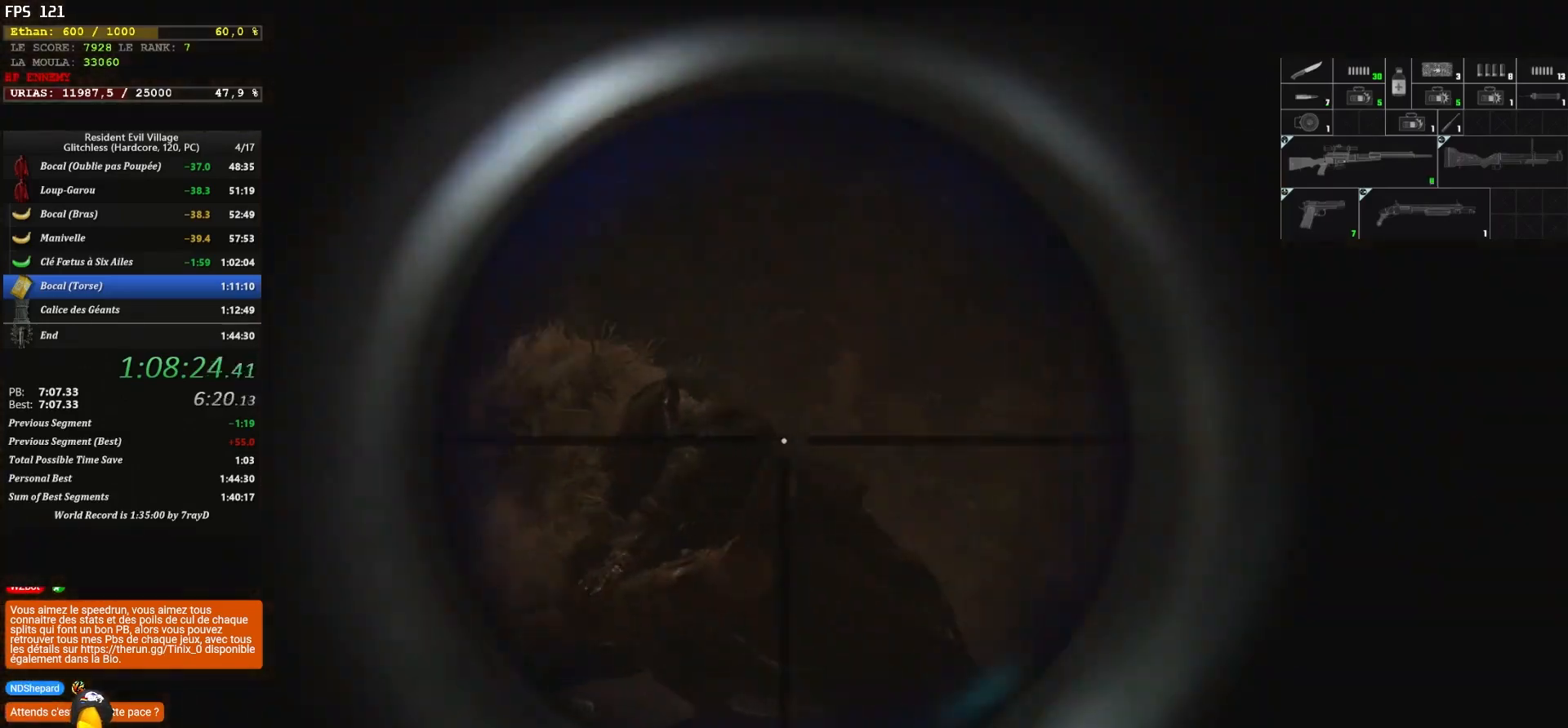
{"keys": [], "mouse": ["left", "right"], "mouse_move": "up", "events": [[500, "mouse_left", "down"]]}
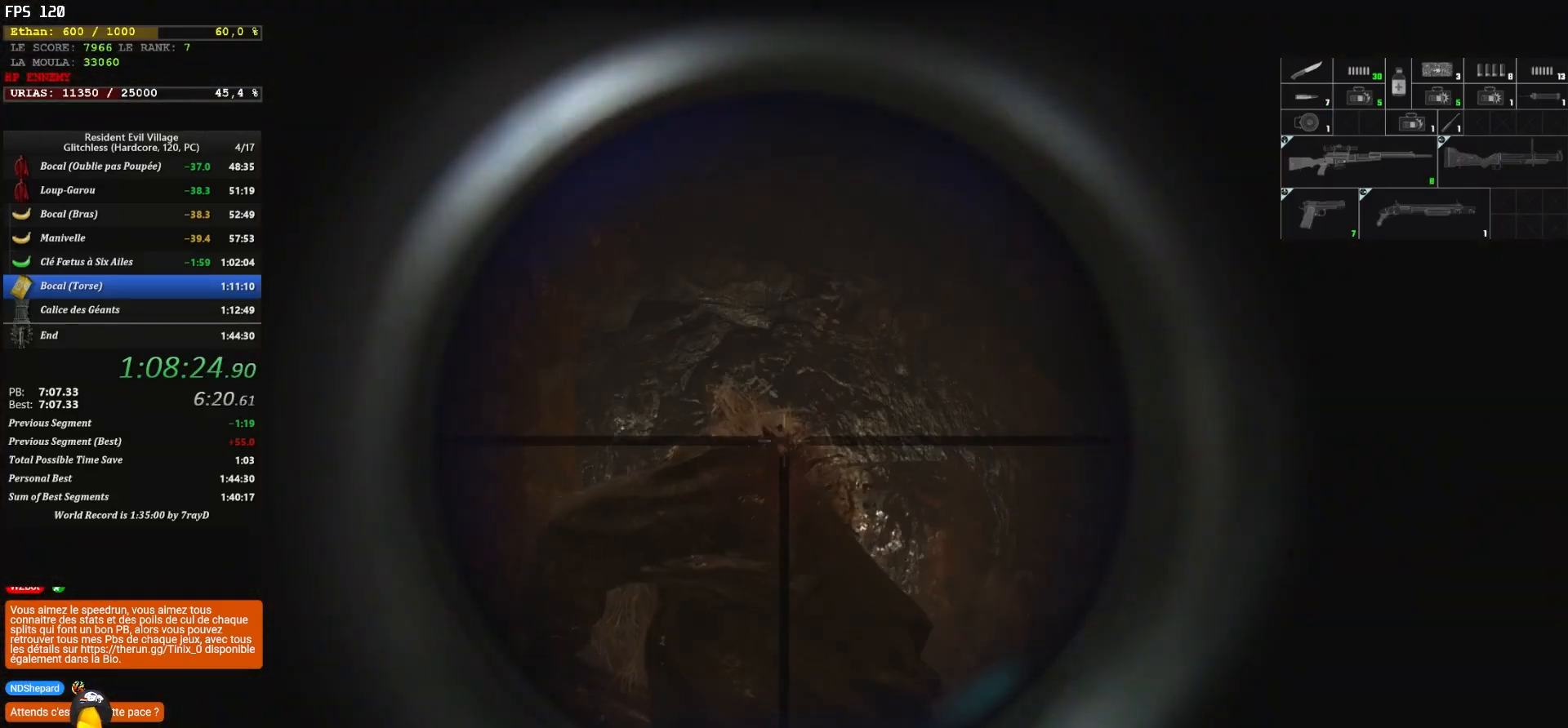
{"keys": ["q", "shift", "z"], "mouse": [], "mouse_move": "down-left", "events": [[83, "mouse_left", "up"], [133, "mouse_left", "down"], [217, "mouse_left", "up"], [267, "mouse_right", "up"], [267, "q", "down"], [383, "z", "down"], [450, "shift", "down"]]}
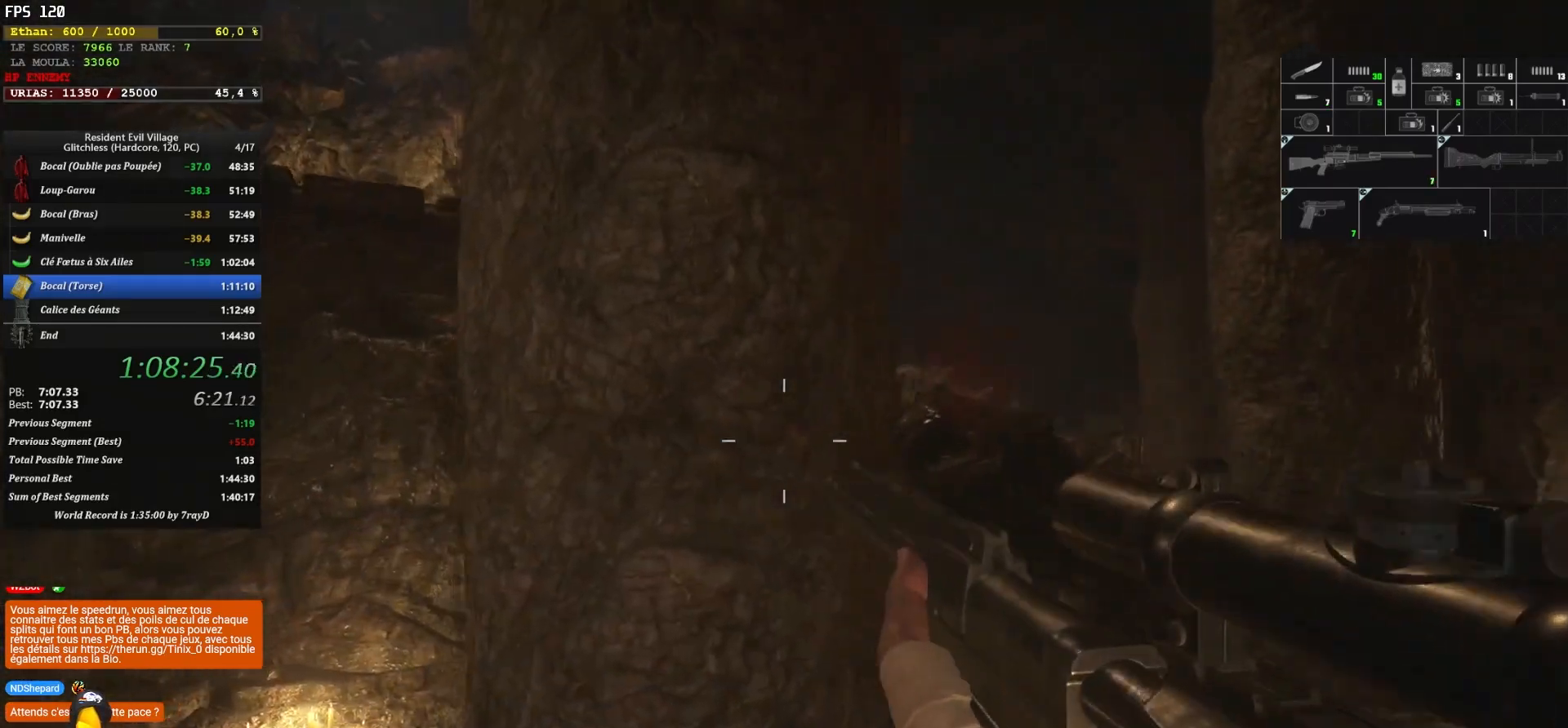
{"keys": ["q", "shift", "z"], "mouse": [], "mouse_move": "down", "events": []}
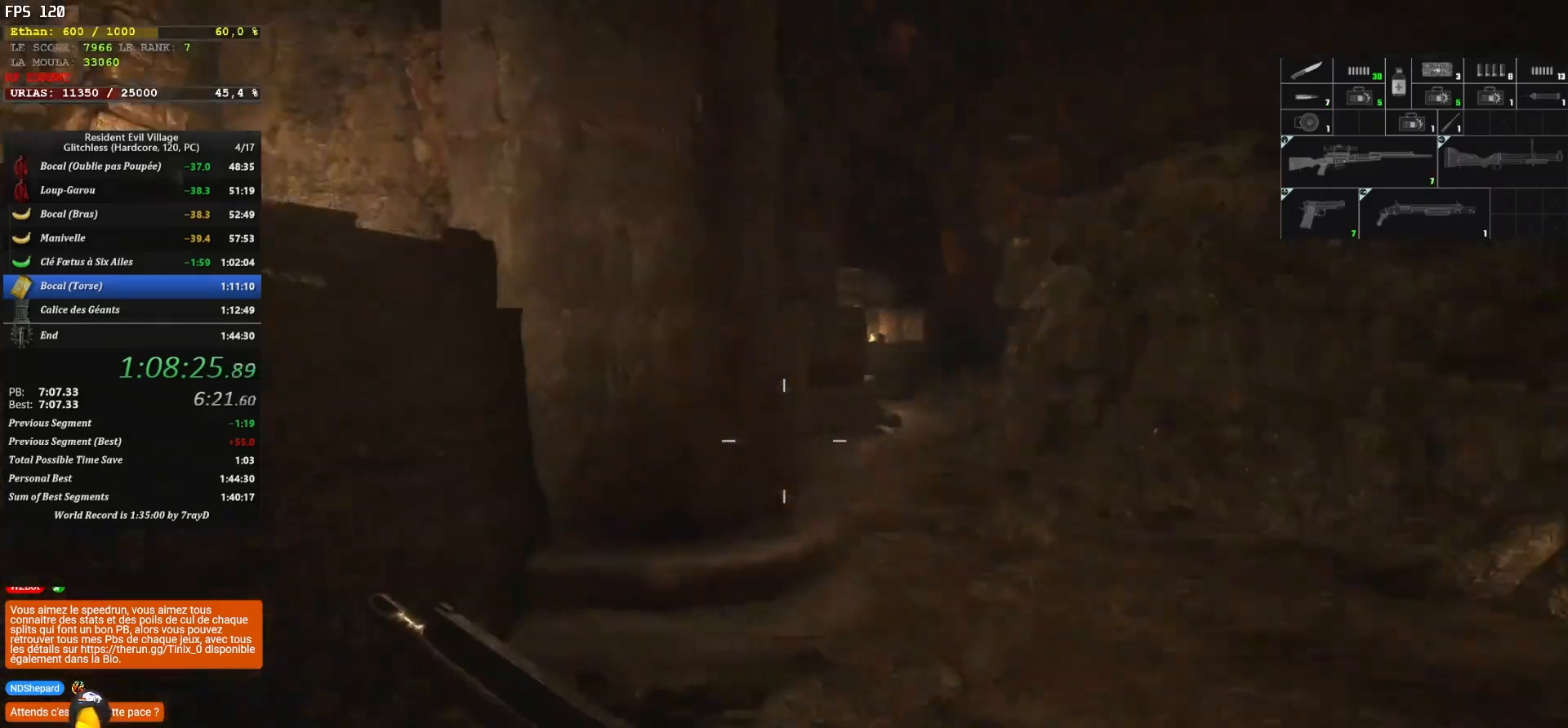
{"keys": ["d", "shift", "z"], "mouse": [], "mouse_move": "right", "events": [[67, "q", "up"], [433, "d", "down"]]}
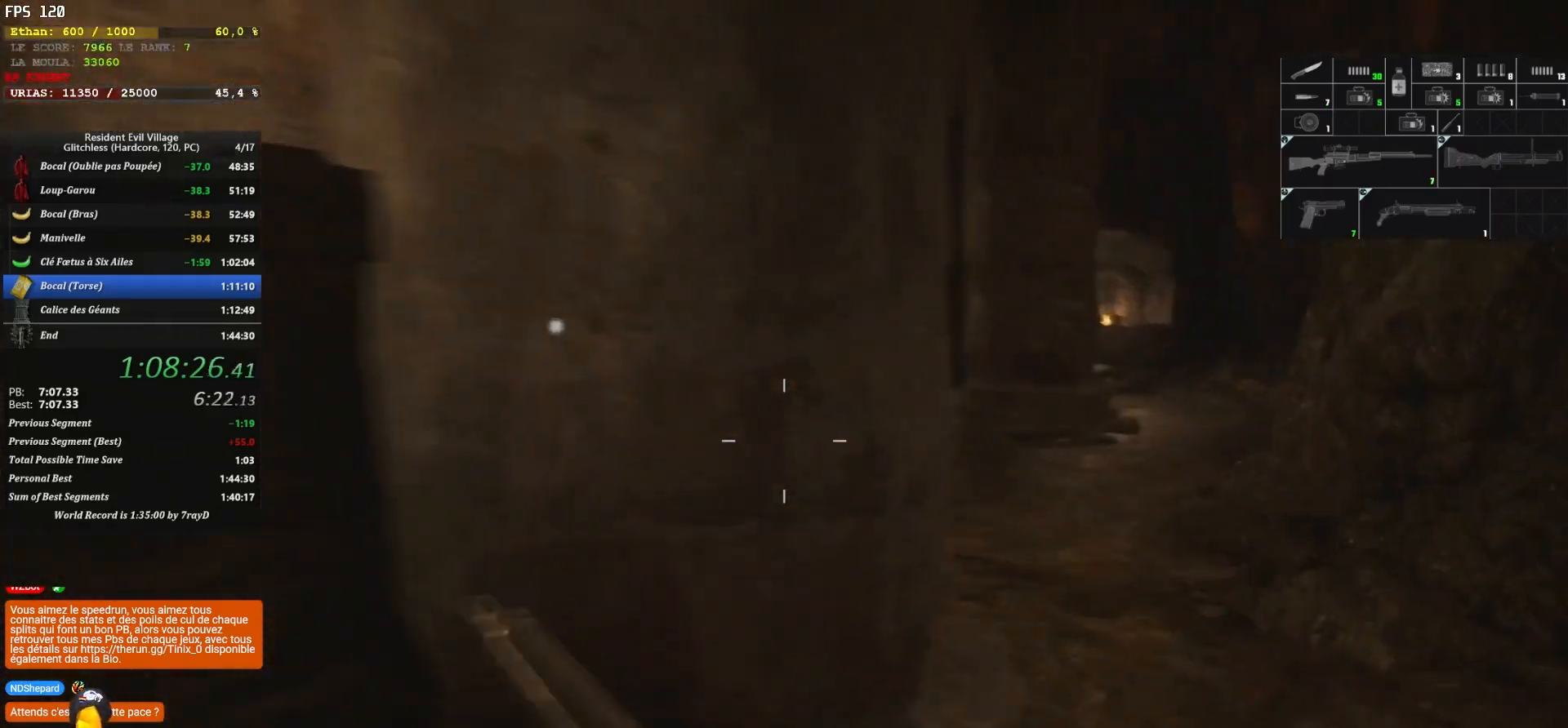
{"keys": ["d", "shift", "z"], "mouse": [], "mouse_move": "down-left", "events": []}
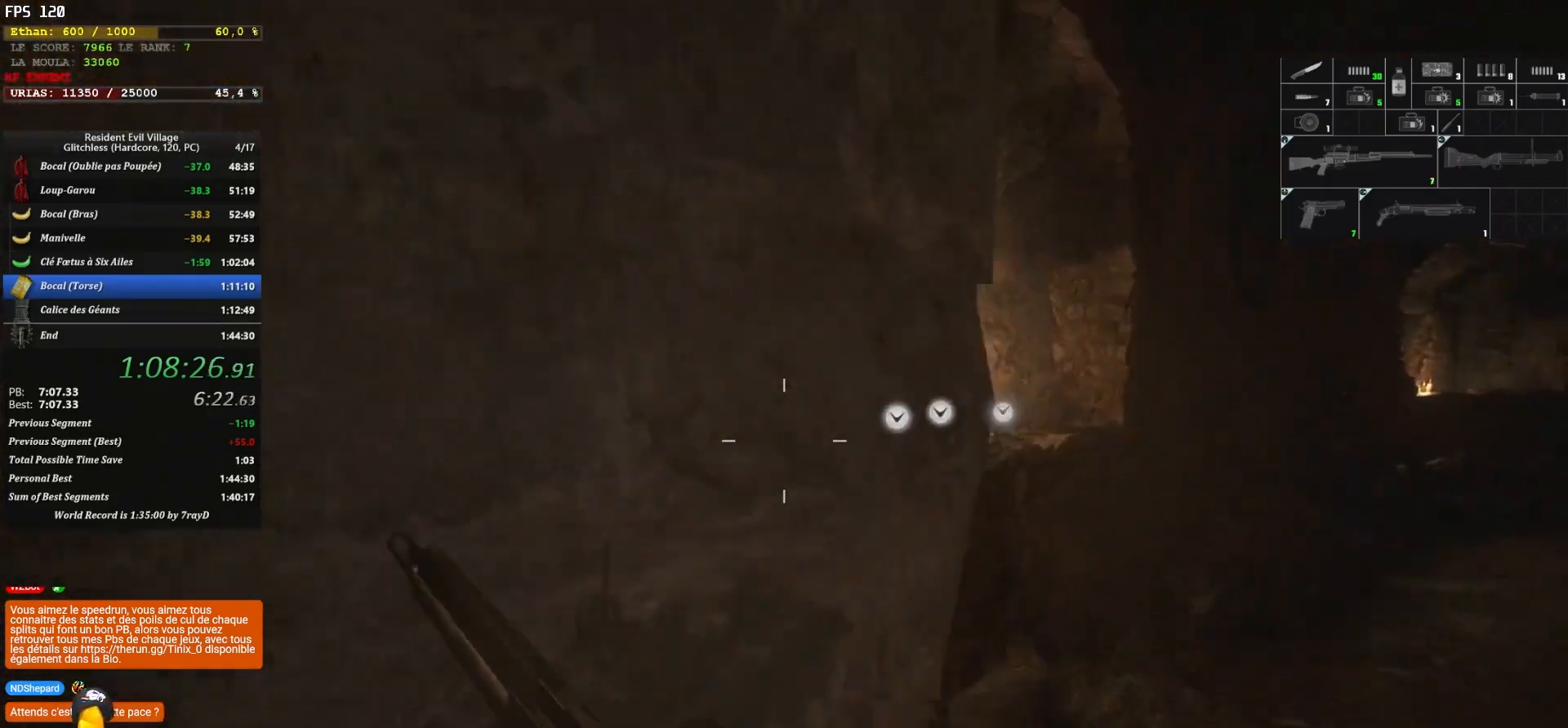
{"keys": ["d", "shift", "z"], "mouse": [], "mouse_move": "still", "events": []}
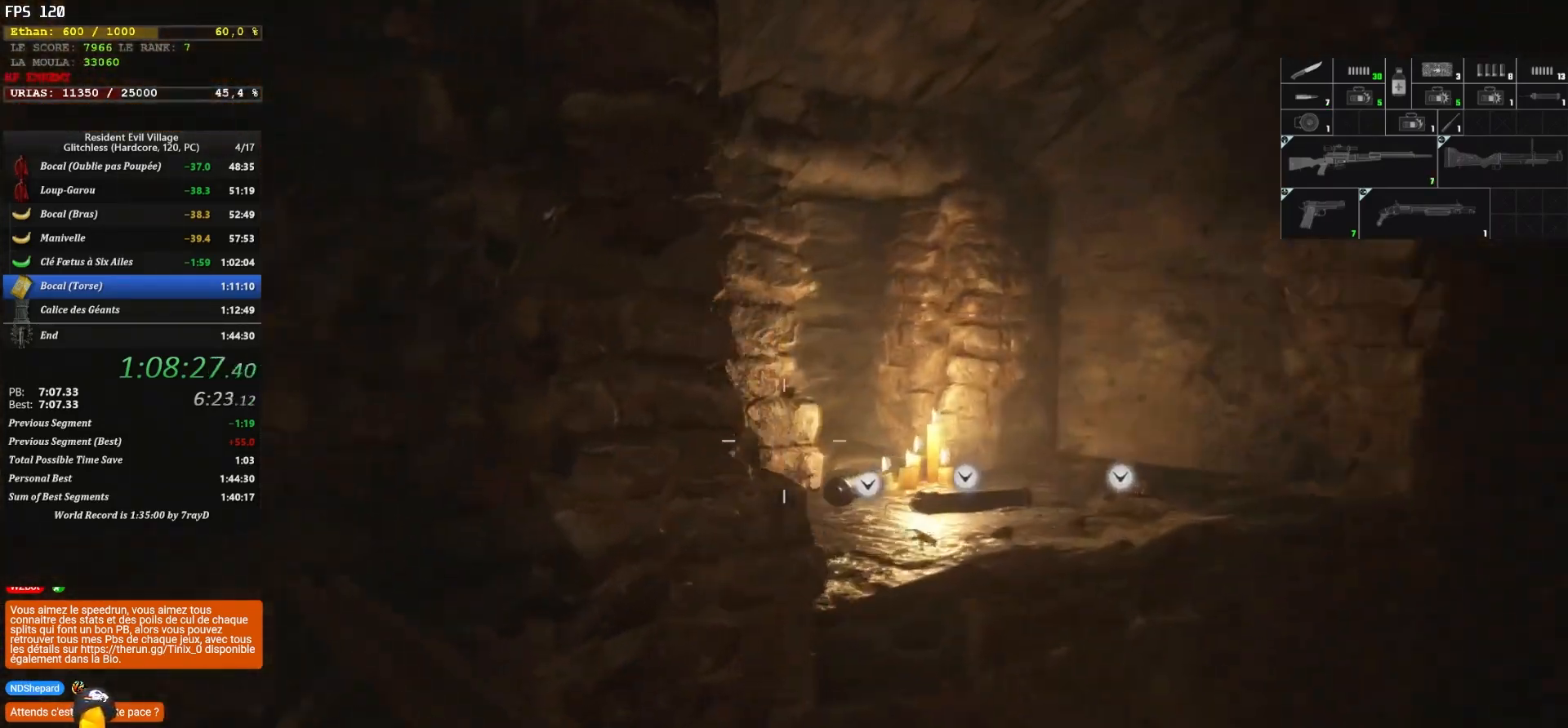
{"keys": ["d", "shift"], "mouse": [], "mouse_move": "still", "events": [[350, "z", "up"]]}
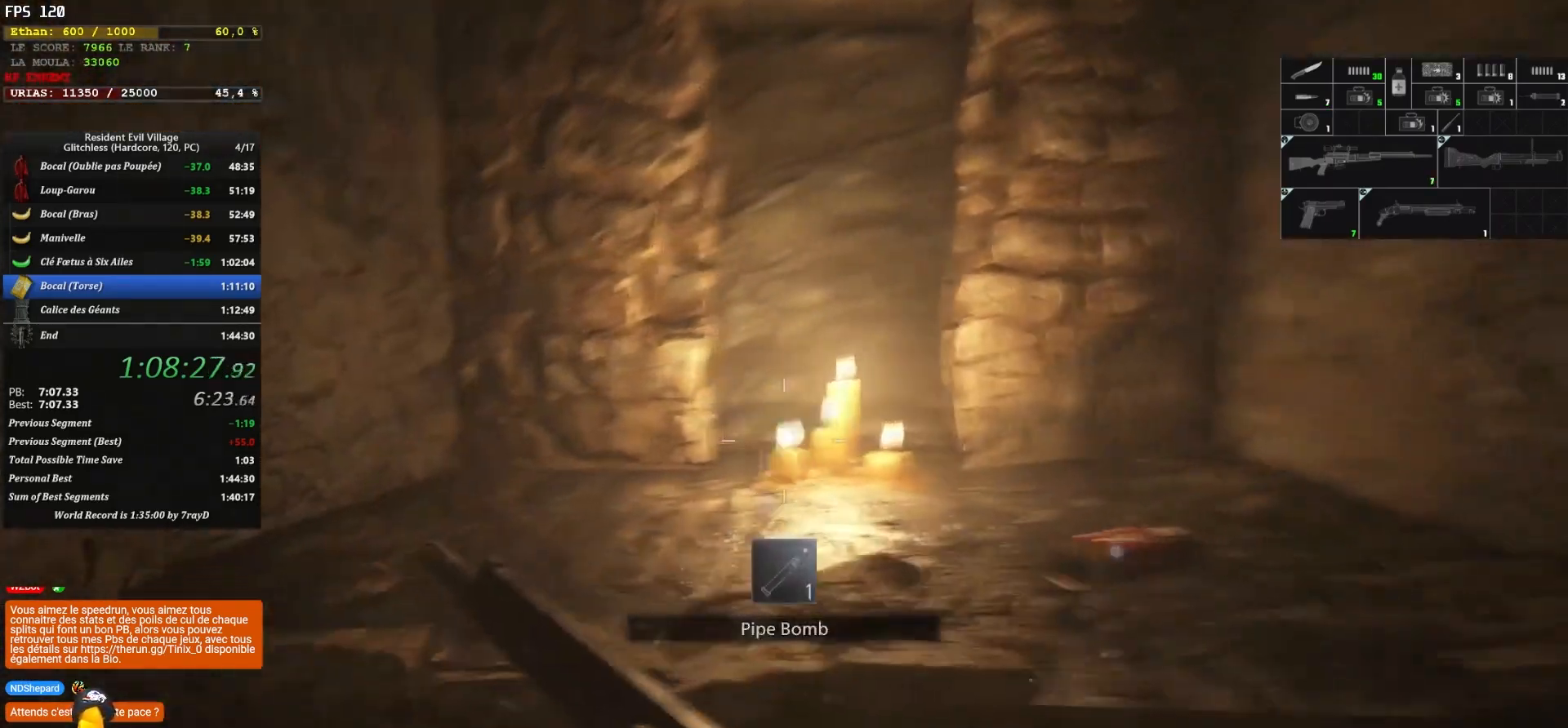
{"keys": ["s", "shift"], "mouse": [], "mouse_move": "up", "events": [[167, "s", "down"], [500, "d", "up"]]}
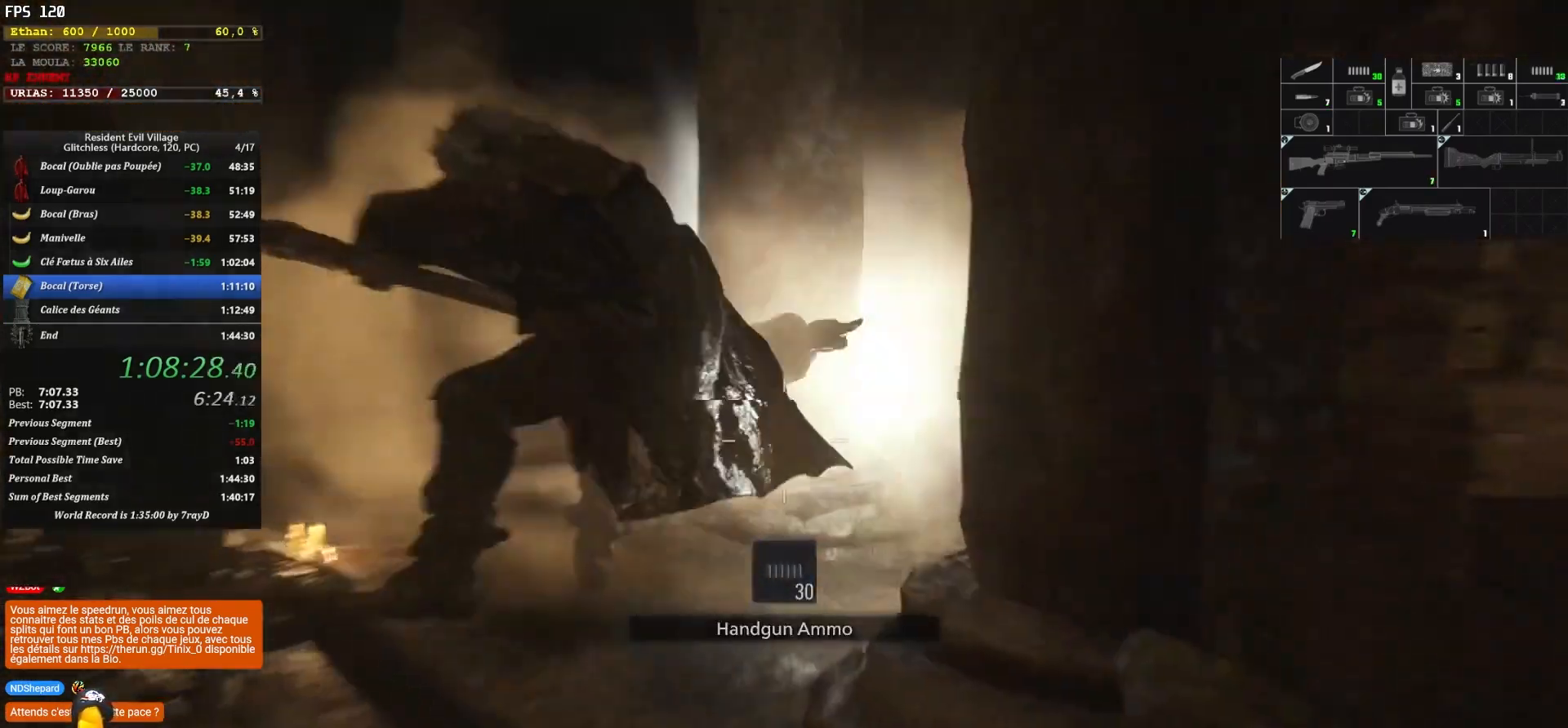
{"keys": ["s", "shift"], "mouse": [], "mouse_move": "up", "events": [[67, "q", "down"], [167, "q", "up"]]}
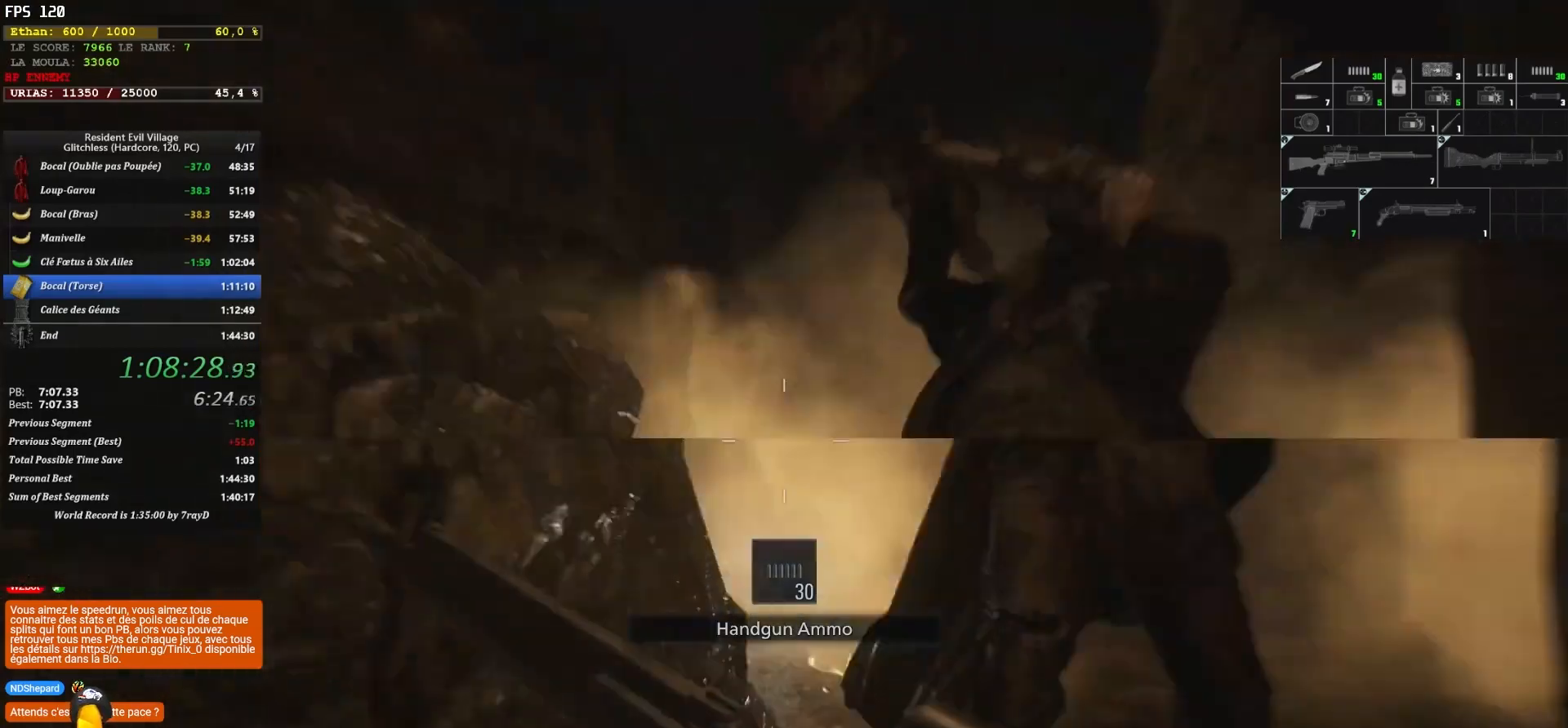
{"keys": ["q", "s", "shift"], "mouse": [], "mouse_move": "right", "events": [[17, "q", "down"], [150, "space", "down"], [500, "space", "up"]]}
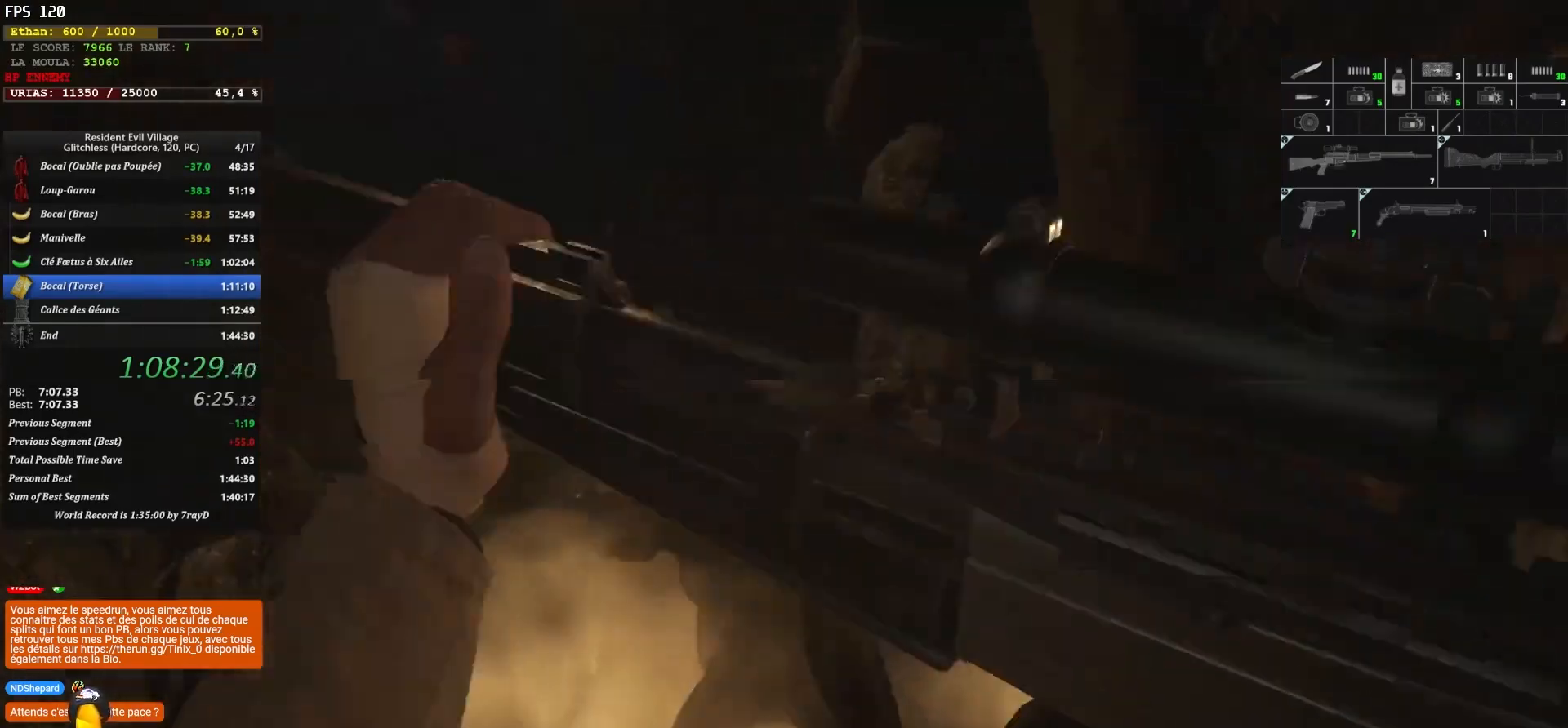
{"keys": [], "mouse": ["right"], "mouse_move": "down", "events": [[183, "mouse_right", "down"], [267, "q", "up"], [317, "s", "up"], [317, "shift", "up"]]}
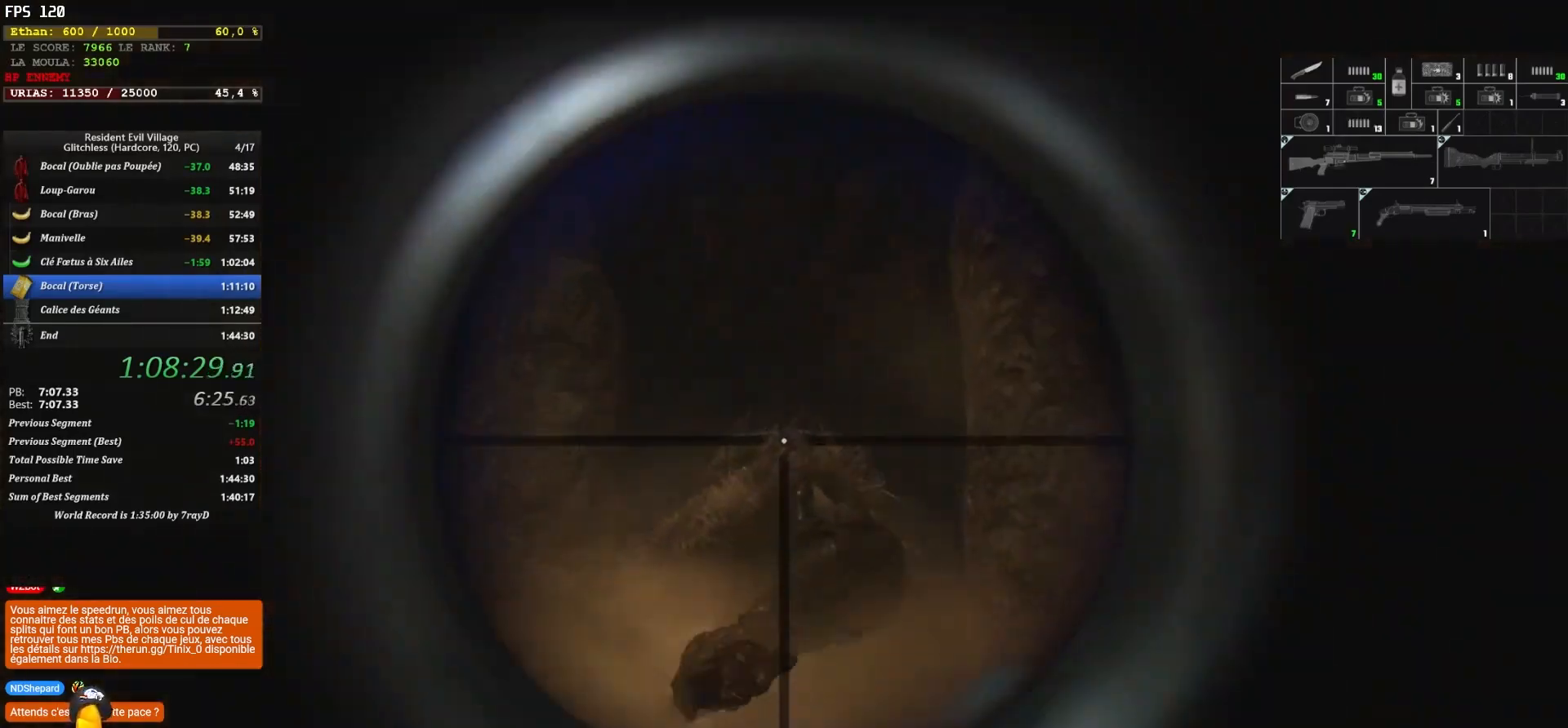
{"keys": [], "mouse": ["right"], "mouse_move": "down", "events": [[250, "mouse_left", "down"], [350, "mouse_left", "up"], [367, "mouse_left", "down"], [467, "mouse_left", "up"]]}
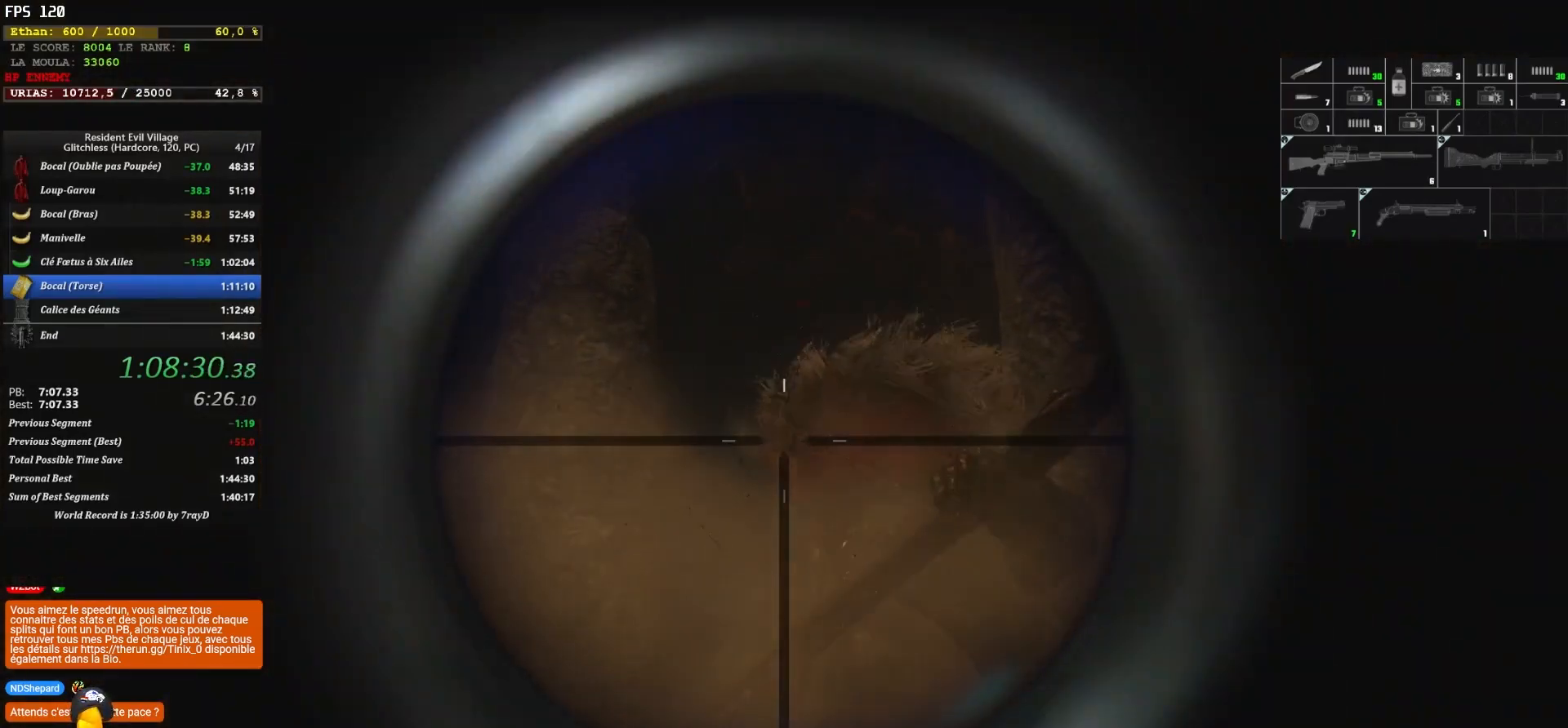
{"keys": ["q"], "mouse": ["right"], "mouse_move": "still", "events": [[200, "q", "down"]]}
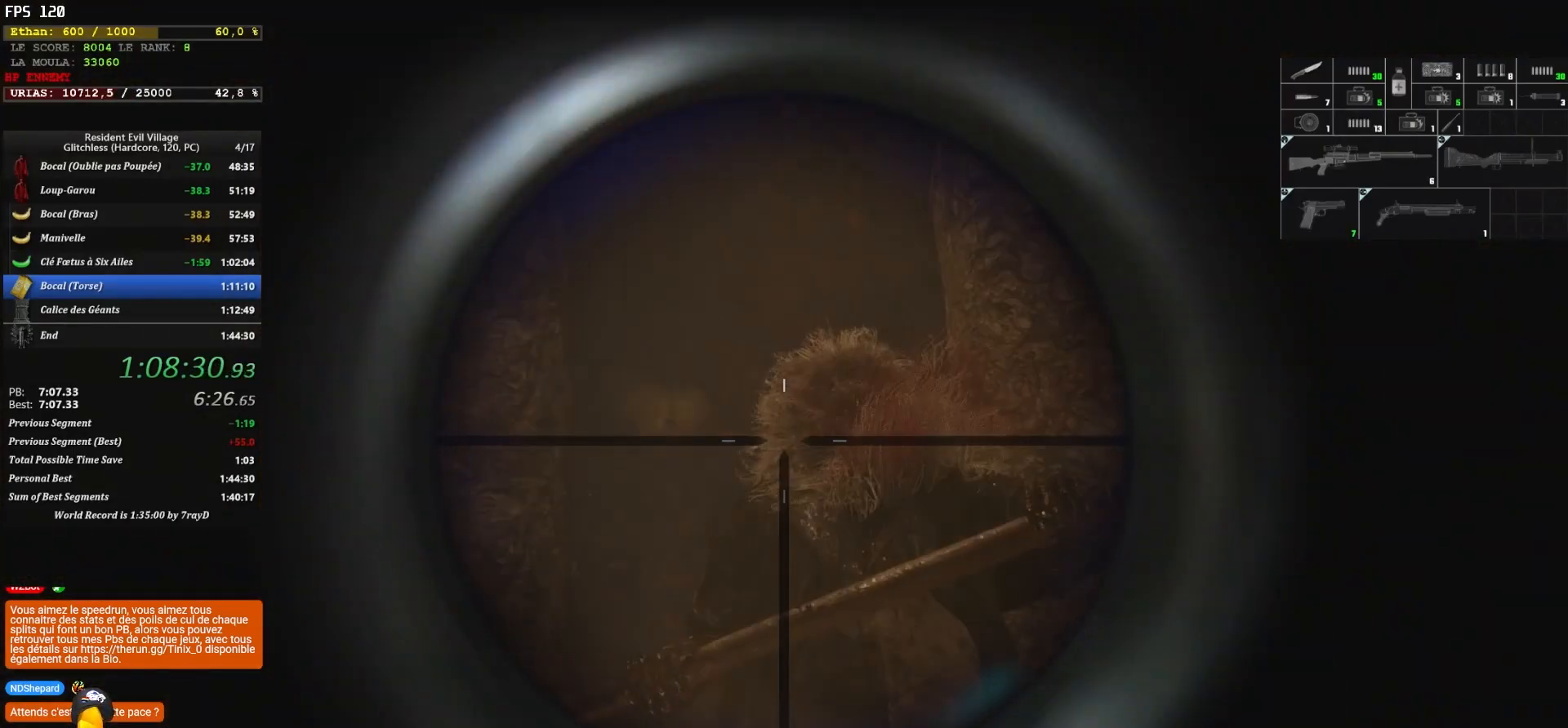
{"keys": [], "mouse": ["right"], "mouse_move": "down", "events": [[133, "q", "up"]]}
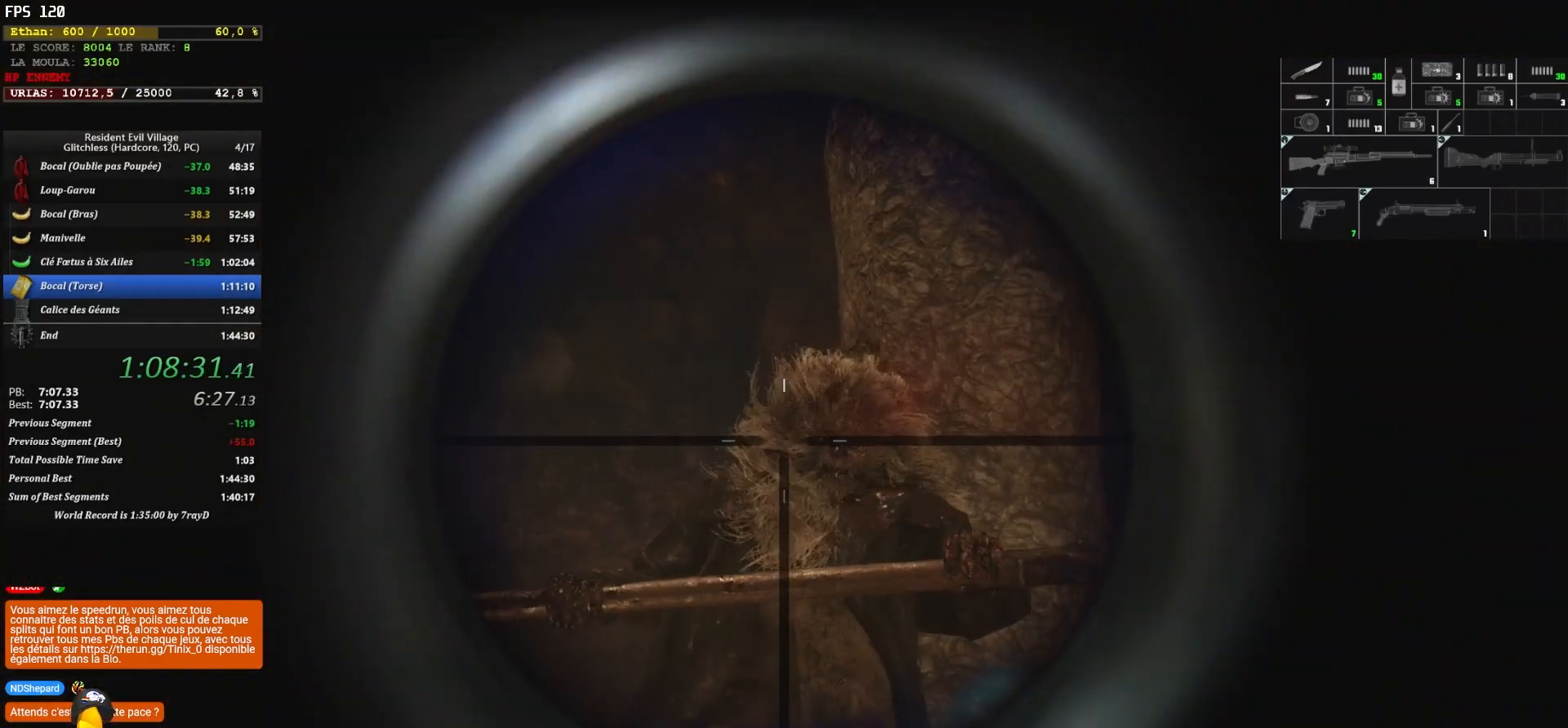
{"keys": [], "mouse": ["left", "right"], "mouse_move": "left", "events": [[17, "mouse_left", "down"], [100, "mouse_left", "up"], [183, "mouse_left", "down"], [300, "mouse_left", "up"], [317, "mouse_left", "down"], [417, "mouse_left", "up"], [467, "mouse_left", "down"]]}
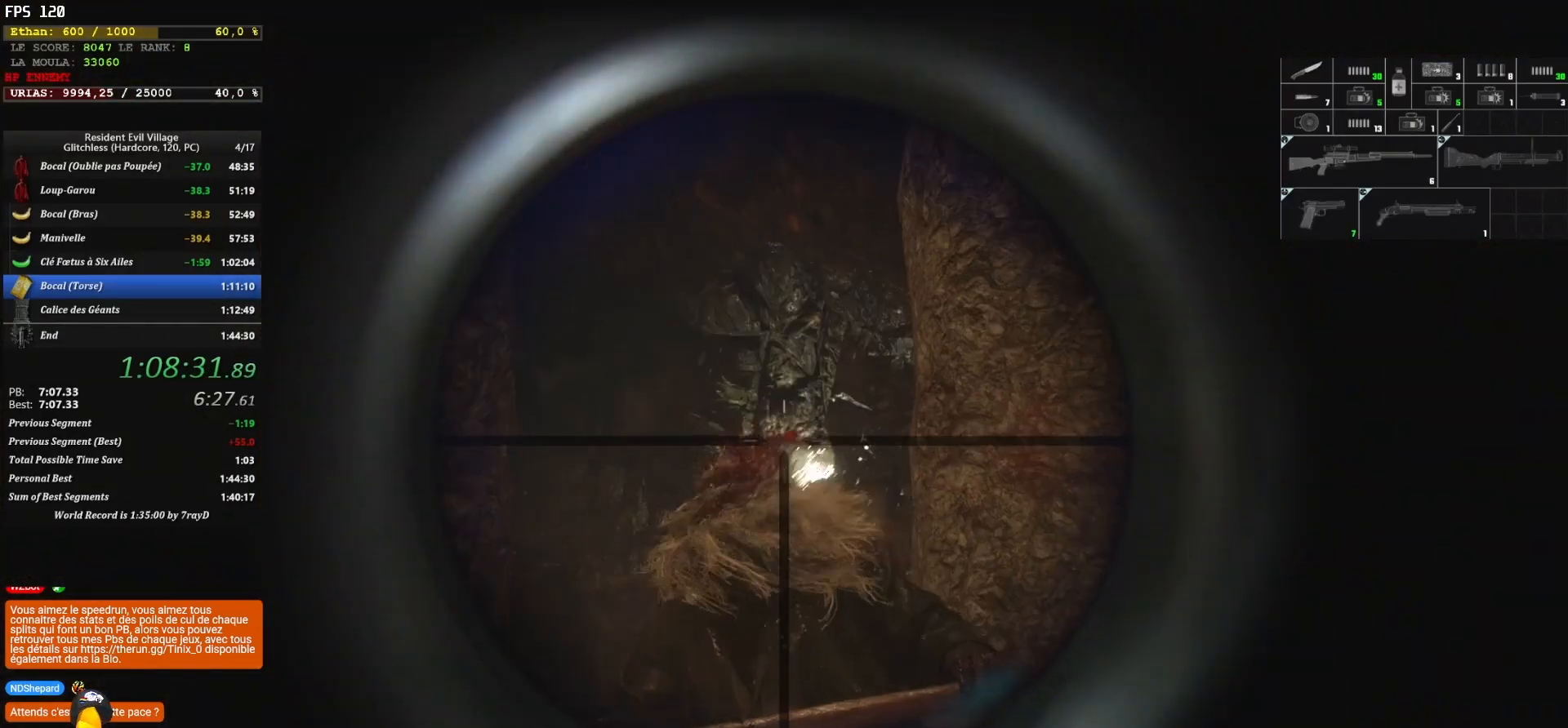
{"keys": [], "mouse": ["right"], "mouse_move": "down", "events": [[217, "mouse_left", "up"], [367, "mouse_left", "down"], [483, "mouse_left", "up"]]}
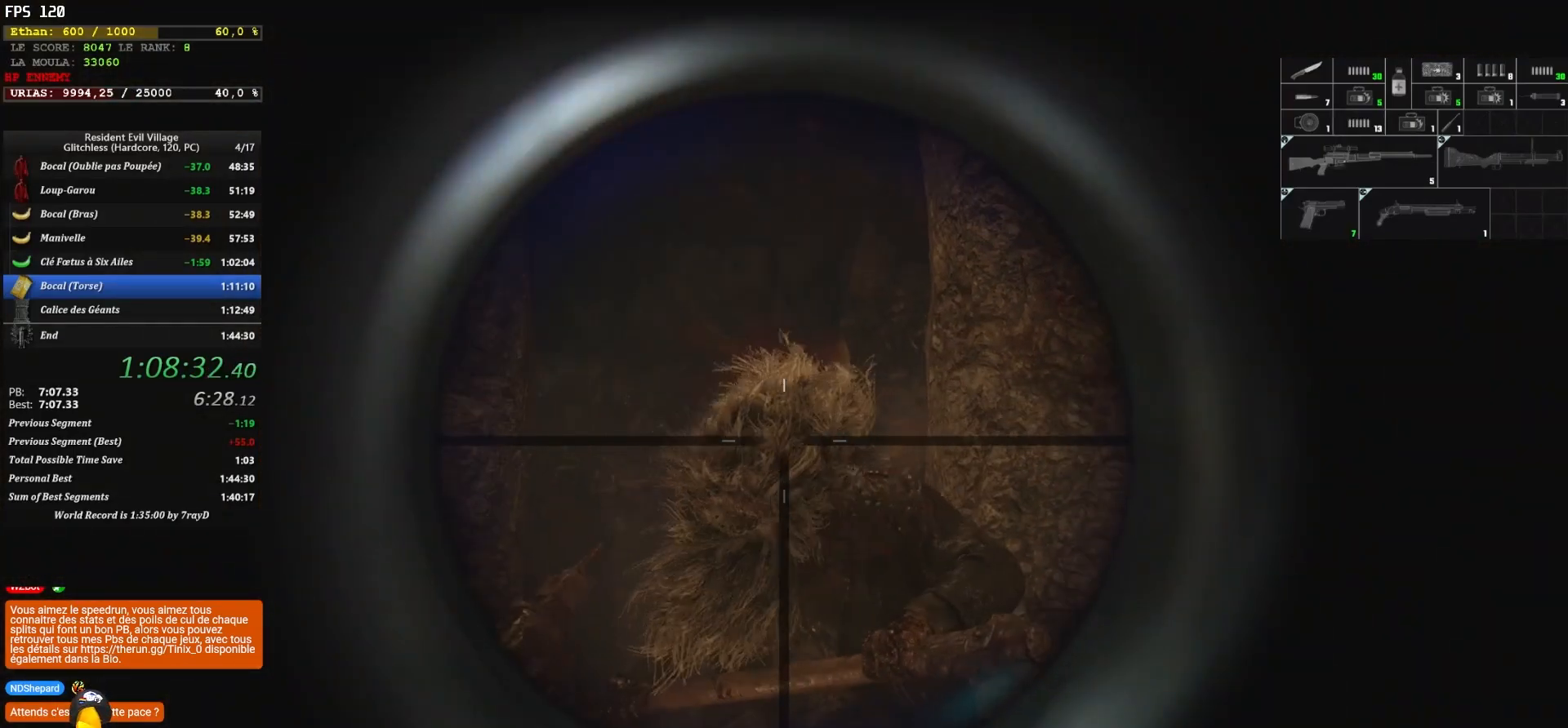
{"keys": [], "mouse": ["left", "right"], "mouse_move": "up-right", "events": [[50, "mouse_left", "down"], [167, "mouse_left", "up"], [217, "mouse_left", "down"], [333, "mouse_left", "up"], [417, "mouse_left", "down"]]}